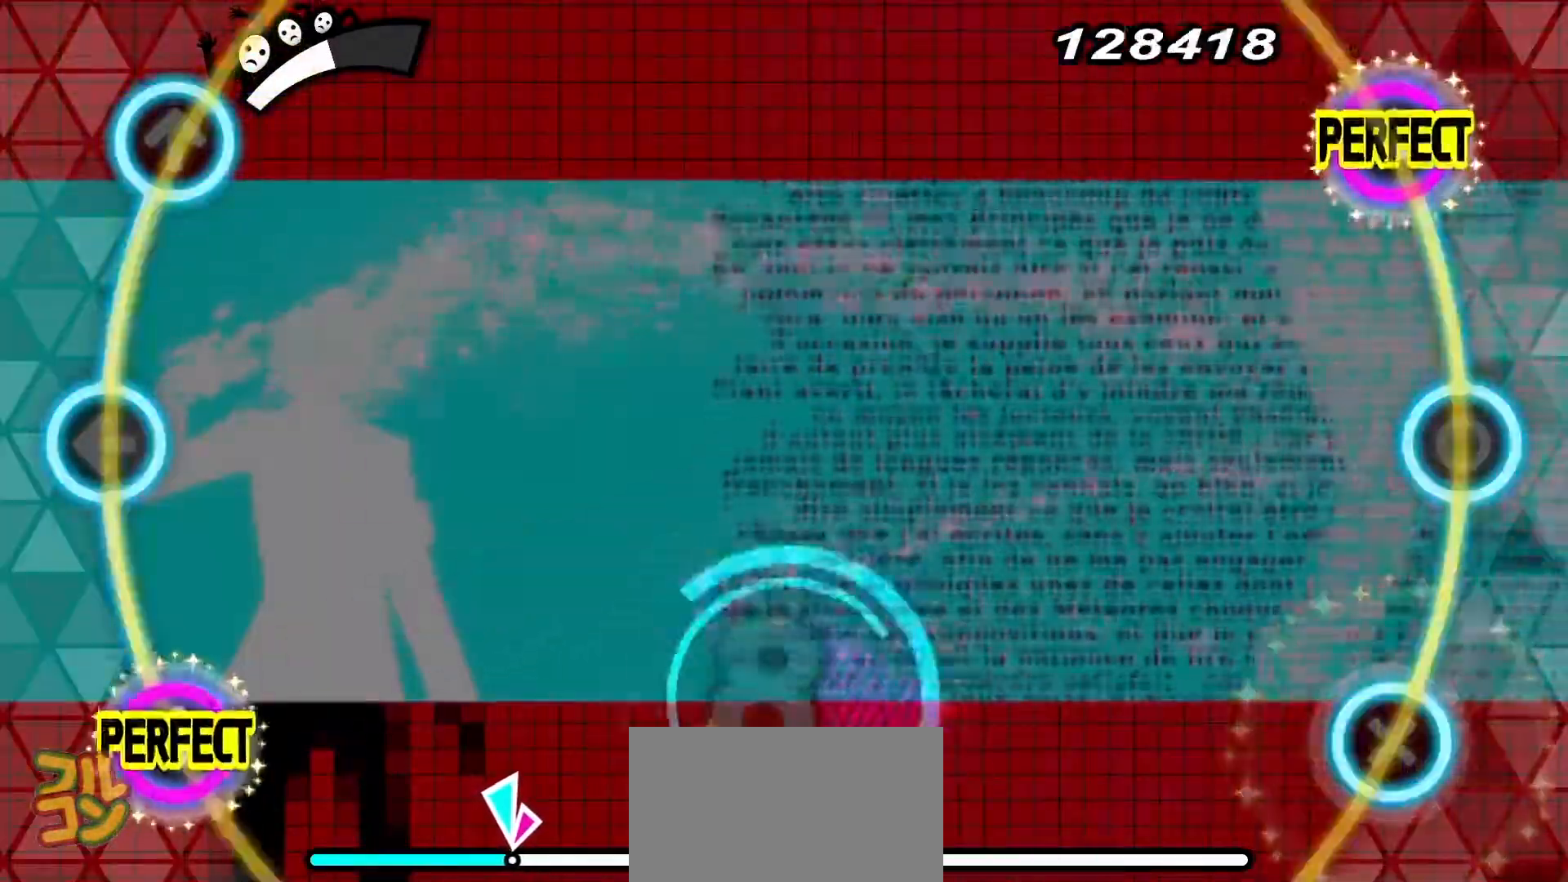
Gameplay with a controller (PlayStation layout); each line is a JSON object with the inputs held at the frame after it. "events" lists button and stick changes between this image and that frame as [ms after this image, input, new state], when the widget could be followed in between. Not read: left_stick right_stick.
{"buttons": [], "events": [[34, "DPAD_DOWN", "down"], [34, "TRIANGLE", "down"], [167, "DPAD_DOWN", "up"], [167, "TRIANGLE", "up"]]}
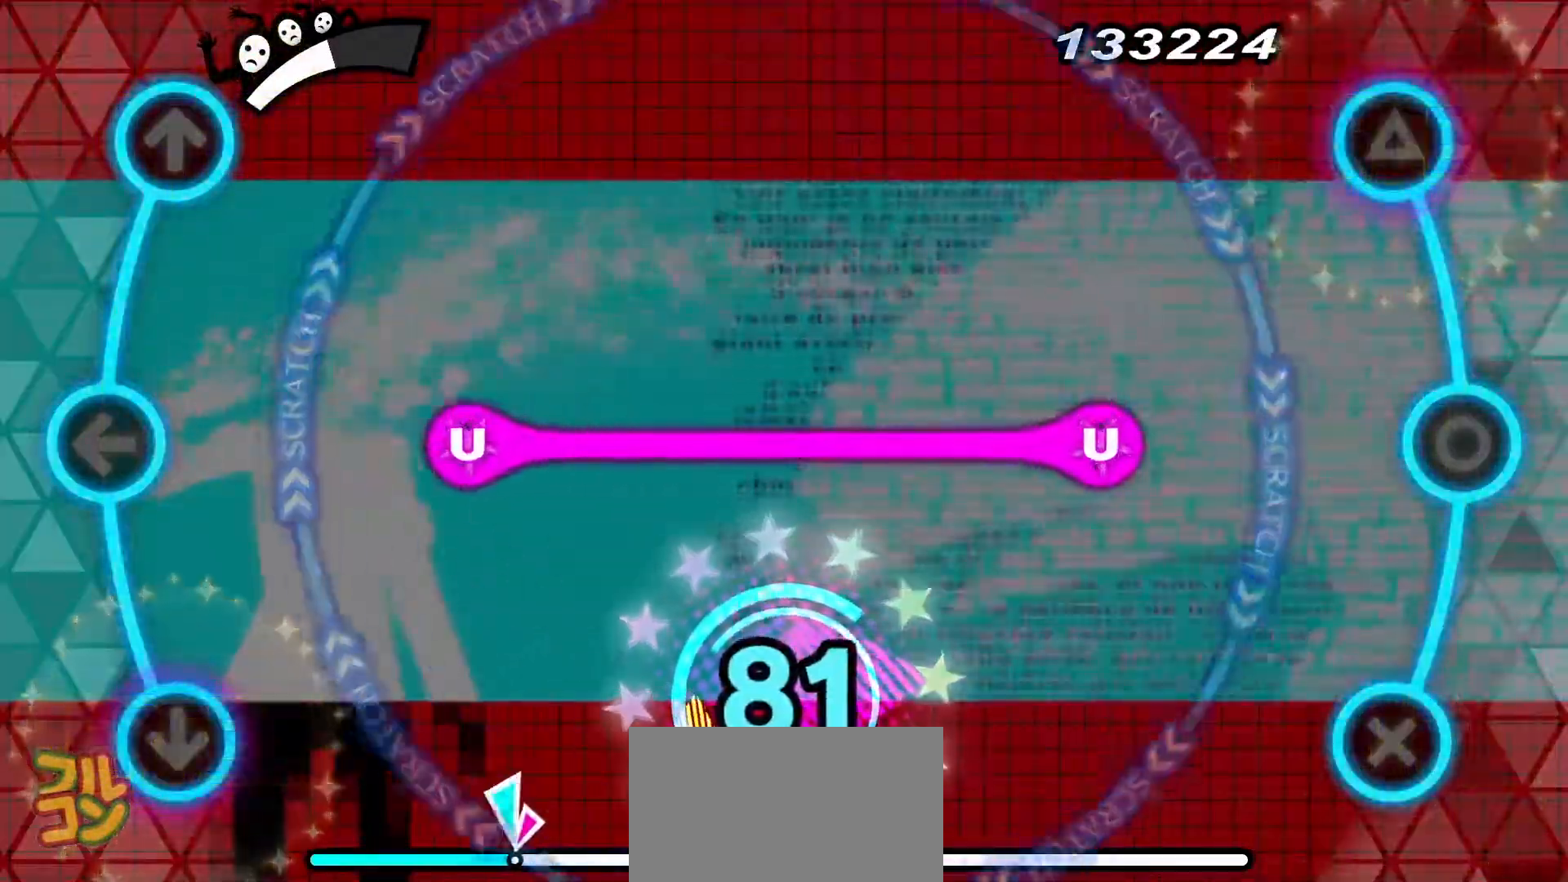
{"buttons": [], "events": [[317, "R1", "down"], [417, "R1", "up"]]}
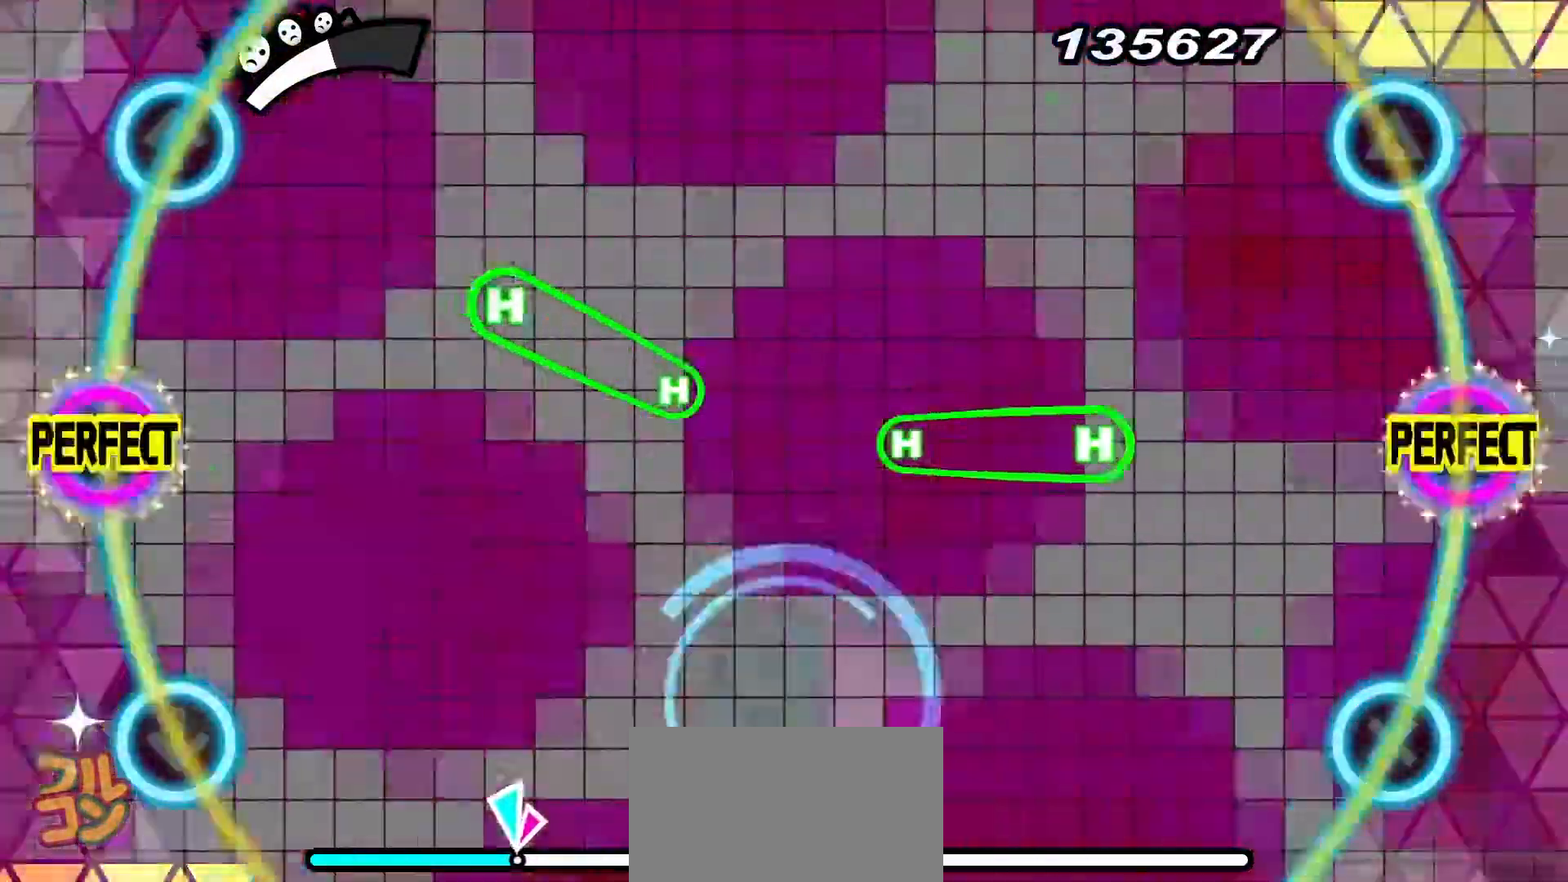
{"buttons": [], "events": [[67, "CIRCLE", "down"], [67, "DPAD_LEFT", "down"], [184, "CIRCLE", "up"], [217, "DPAD_LEFT", "up"]]}
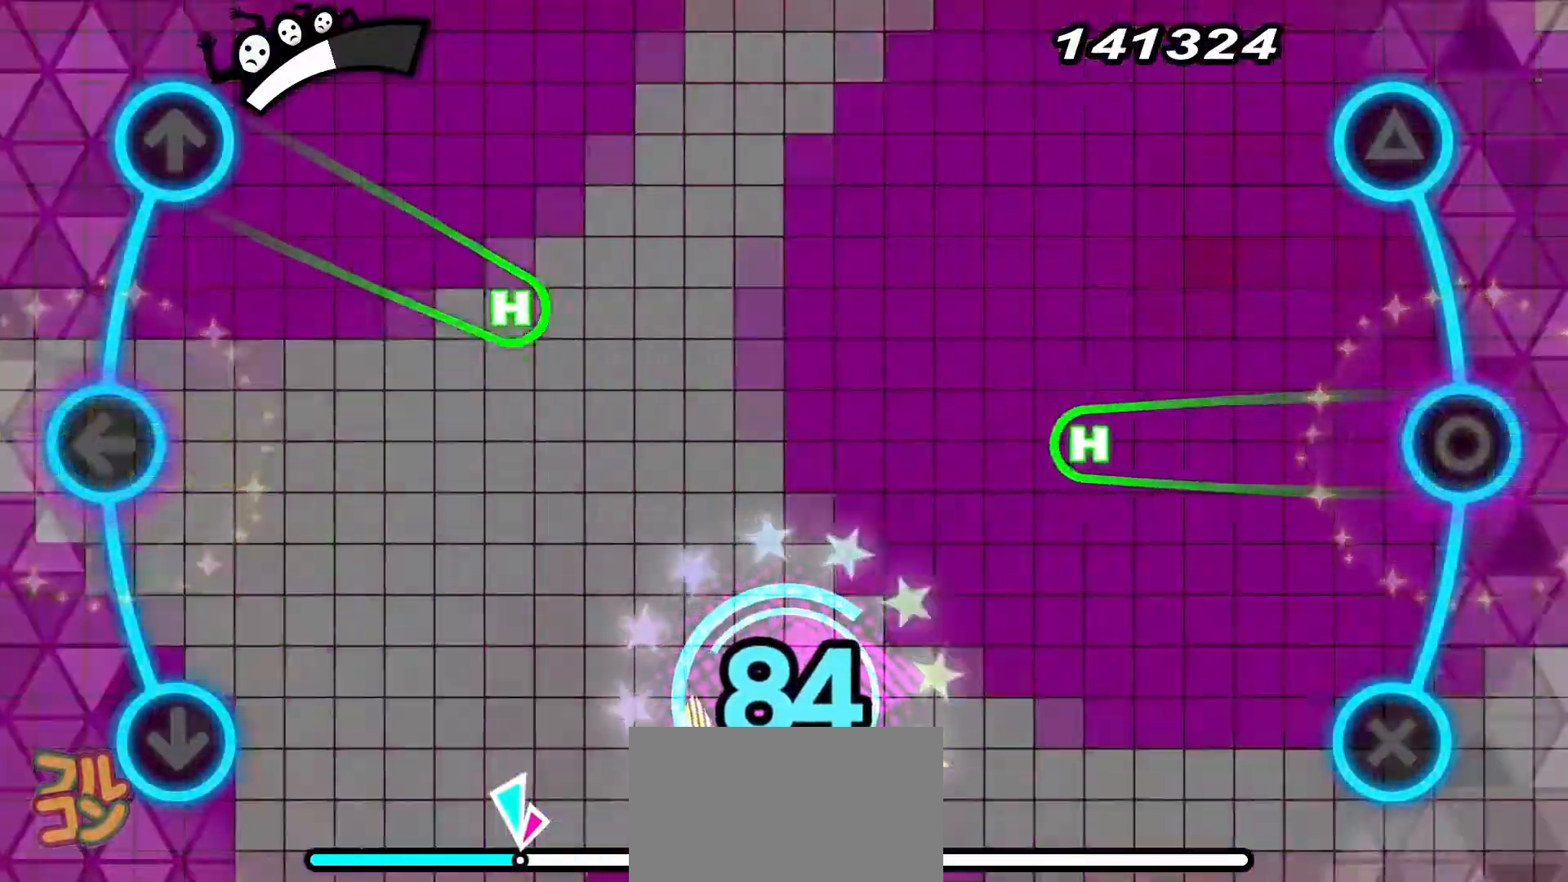
{"buttons": ["CIRCLE", "DPAD_UP"], "events": [[116, "CIRCLE", "down"], [116, "DPAD_UP", "down"]]}
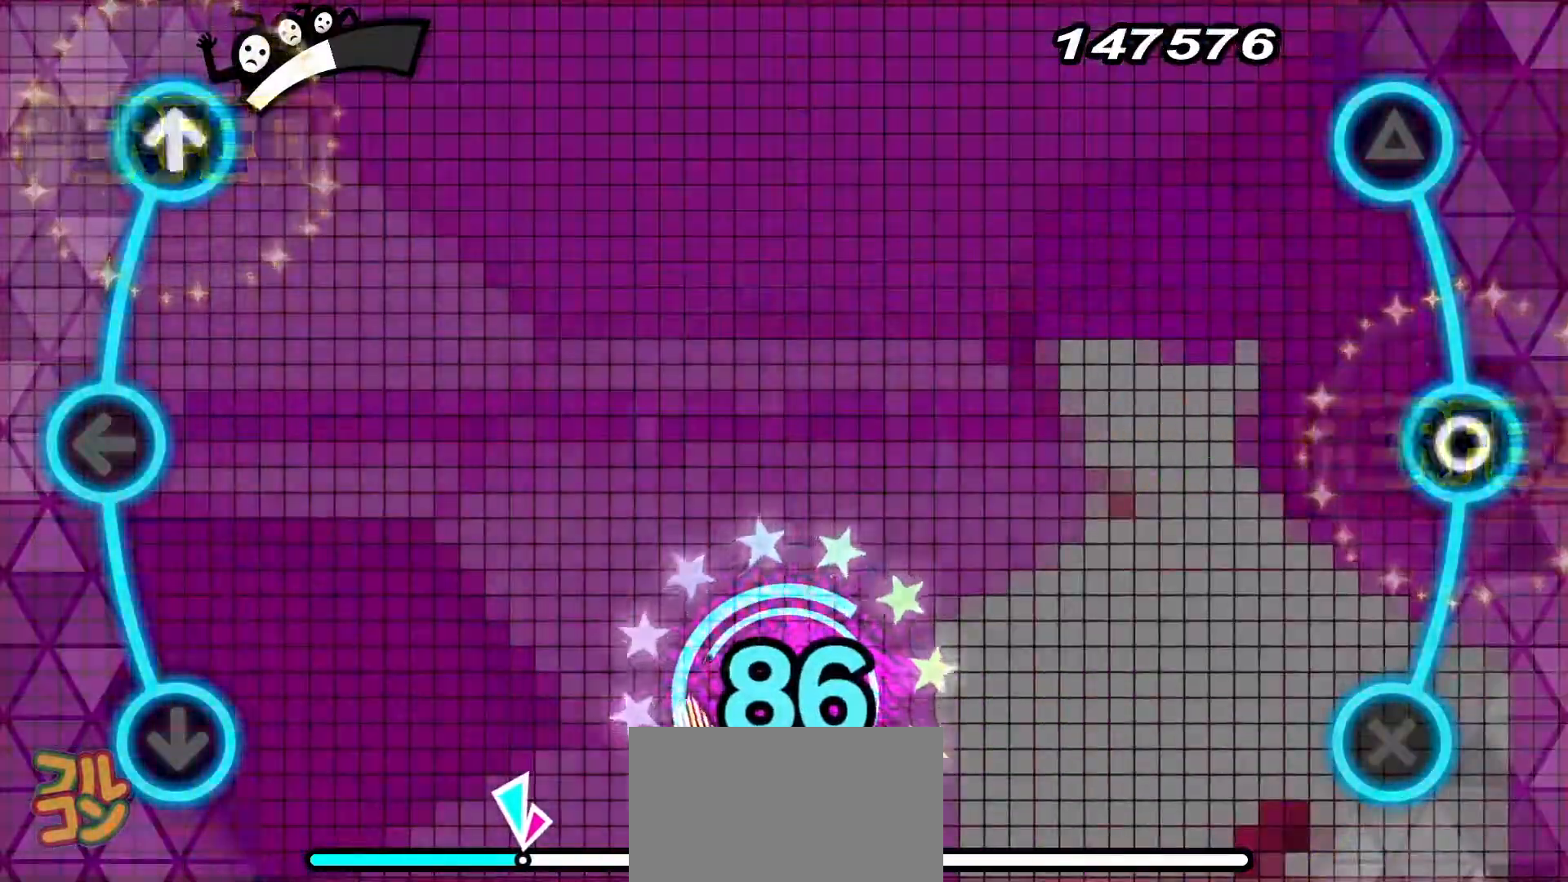
{"buttons": [], "events": [[67, "CIRCLE", "up"], [67, "DPAD_UP", "up"]]}
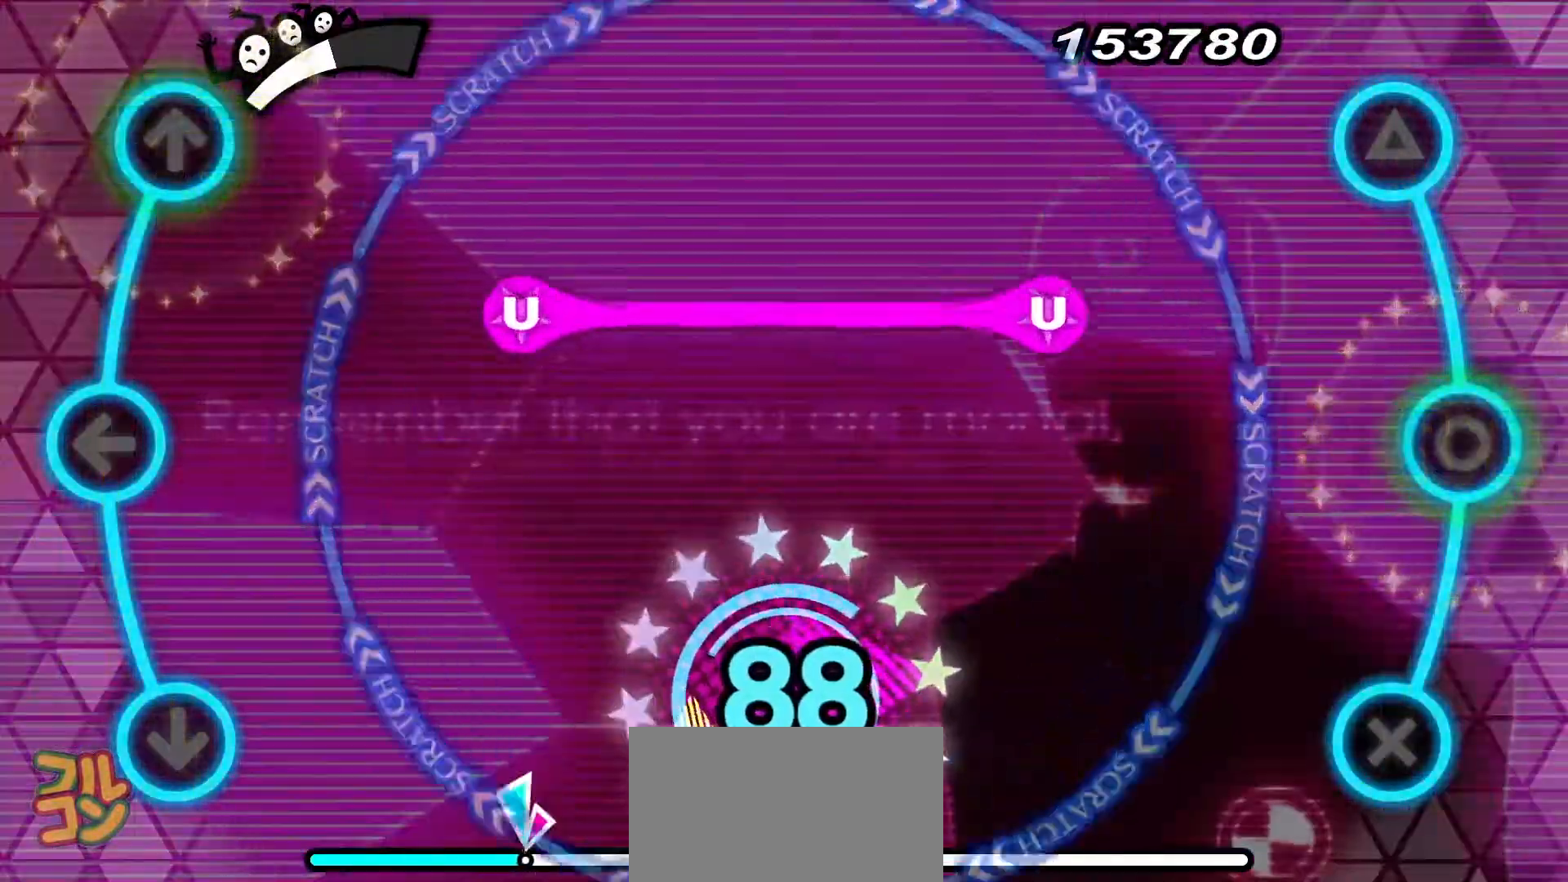
{"buttons": [], "events": [[350, "R1", "down"], [433, "R1", "up"]]}
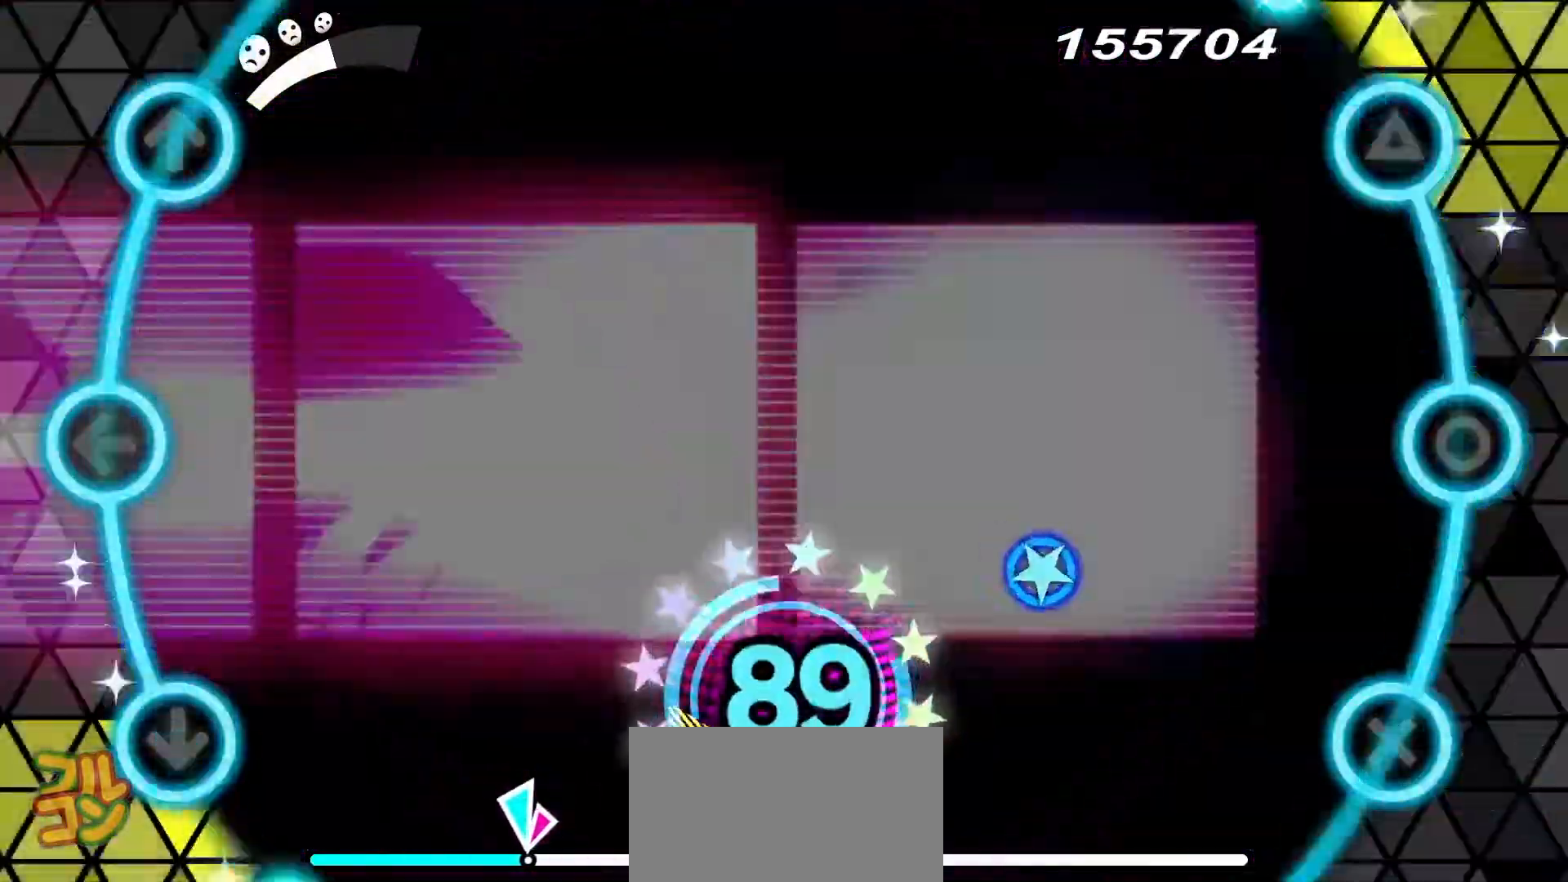
{"buttons": [], "events": [[100, "DPAD_UP", "down"], [100, "TRIANGLE", "down"], [234, "DPAD_UP", "up"], [234, "TRIANGLE", "up"]]}
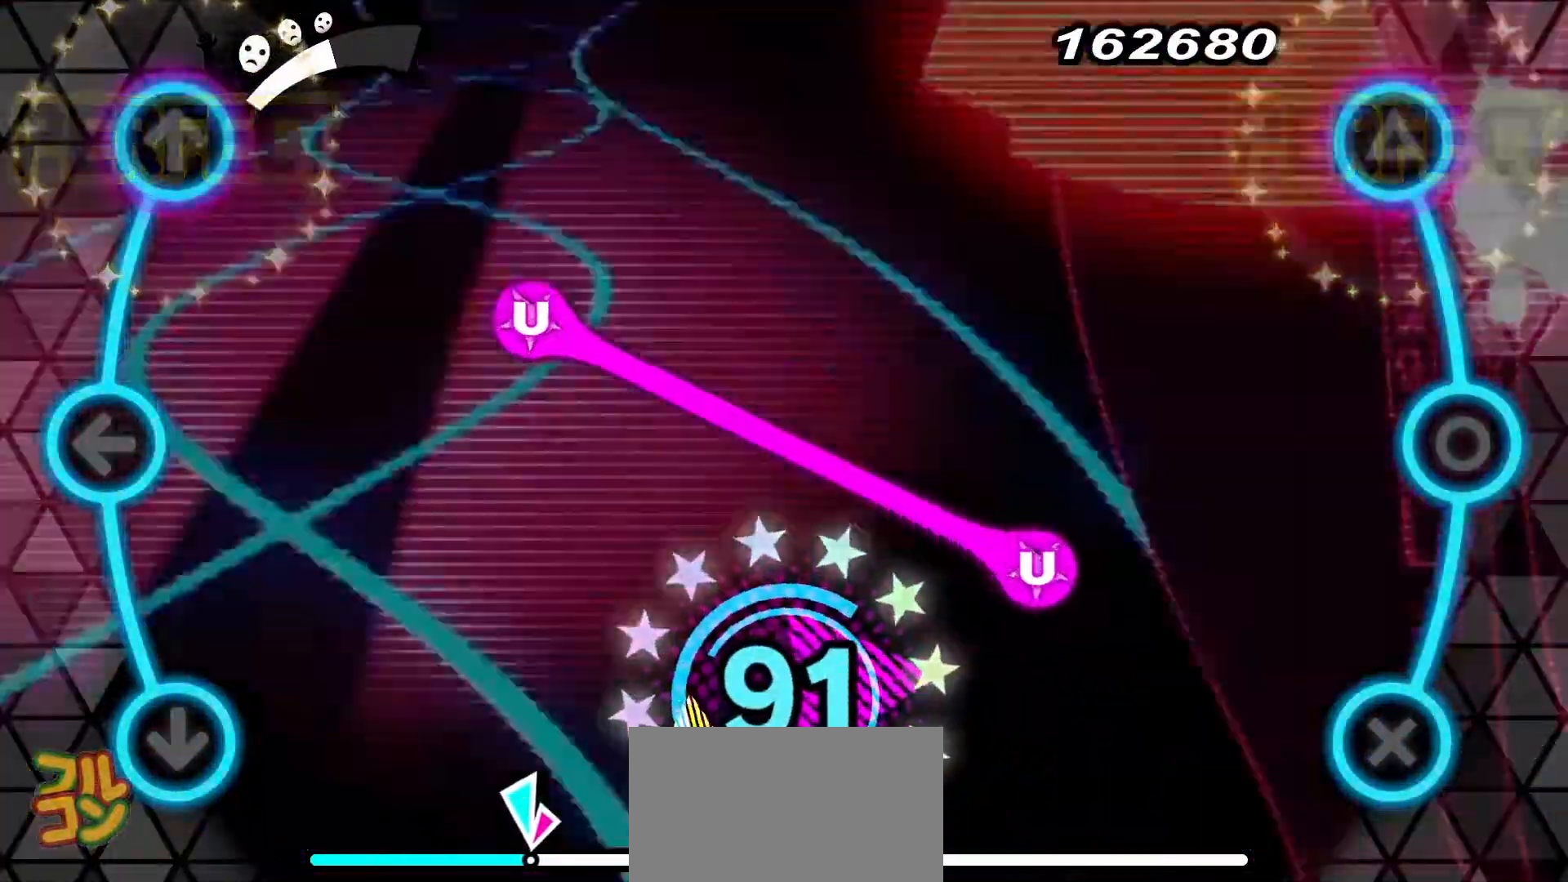
{"buttons": [], "events": [[100, "CROSS", "down"], [217, "CROSS", "up"]]}
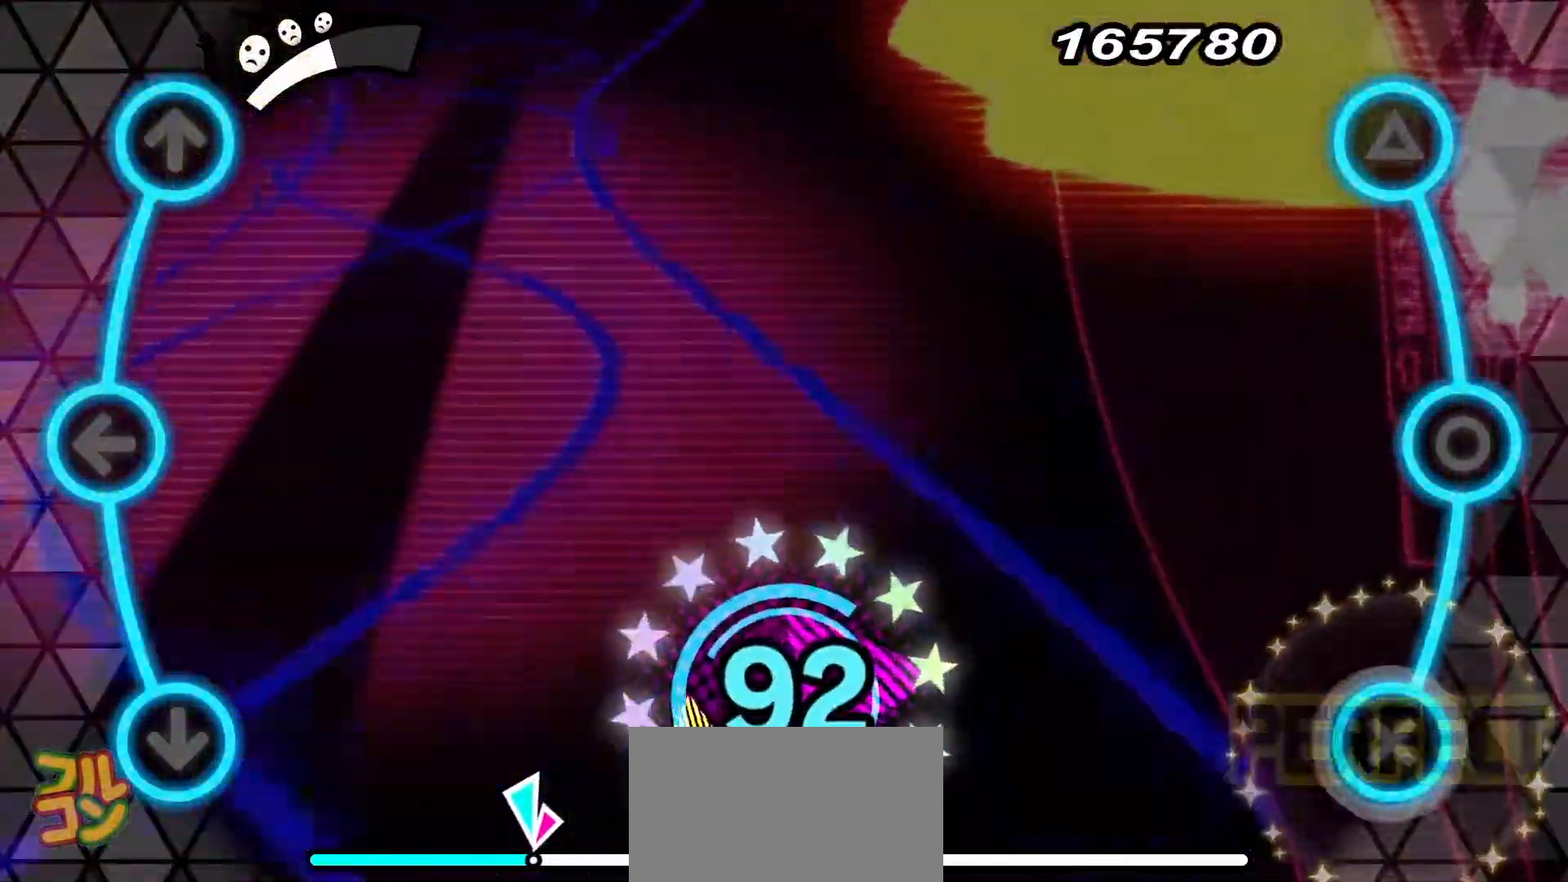
{"buttons": [], "events": [[117, "CROSS", "down"], [117, "DPAD_UP", "down"], [234, "DPAD_UP", "up"], [267, "CROSS", "up"]]}
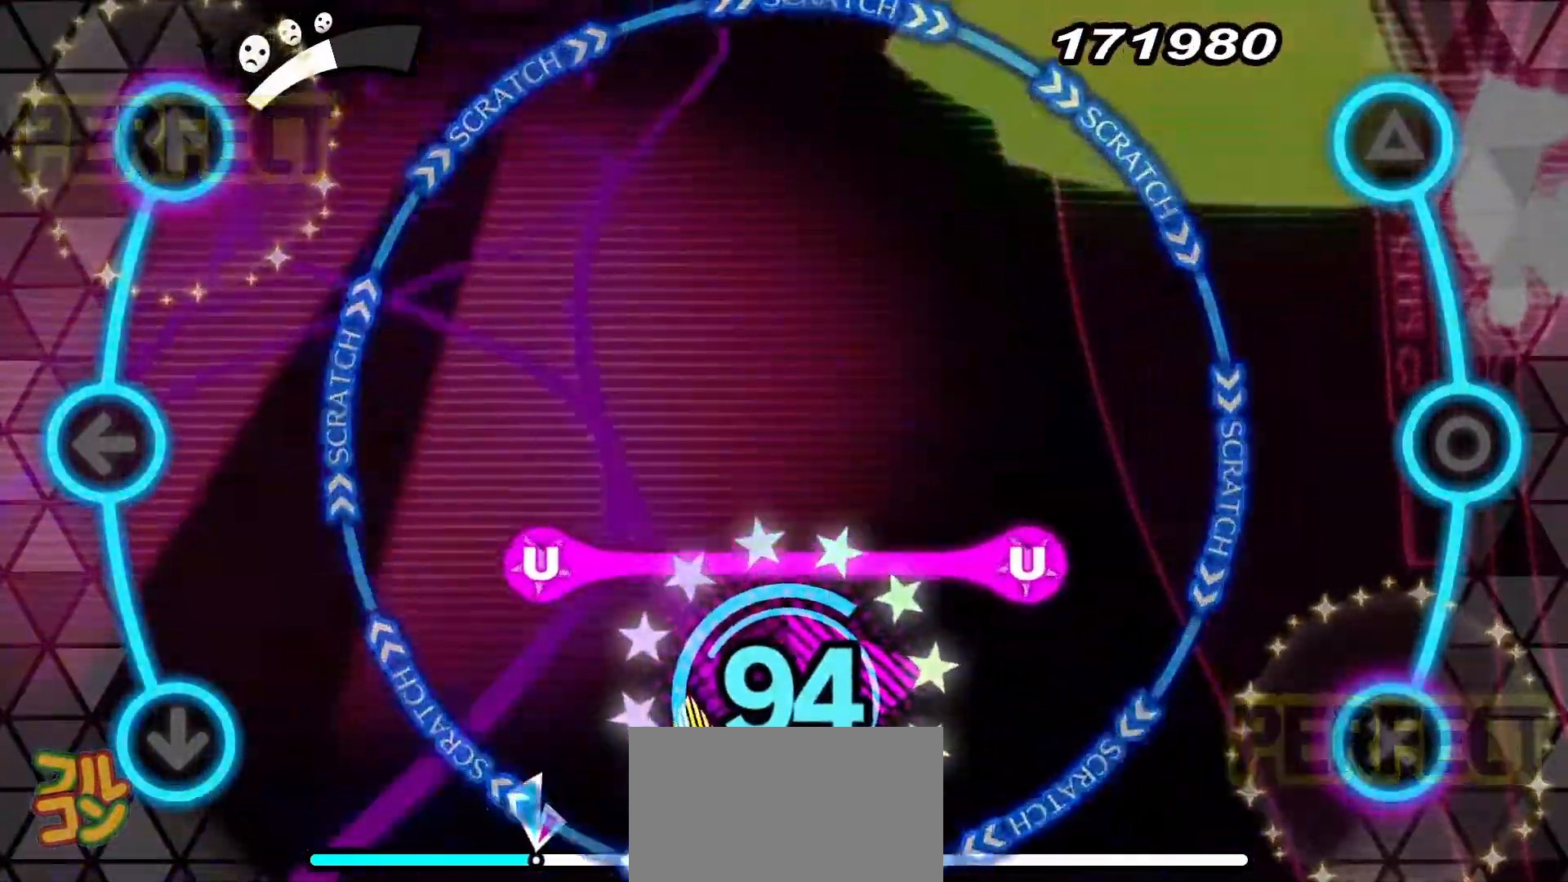
{"buttons": [], "events": [[400, "R1", "down"], [483, "R1", "up"]]}
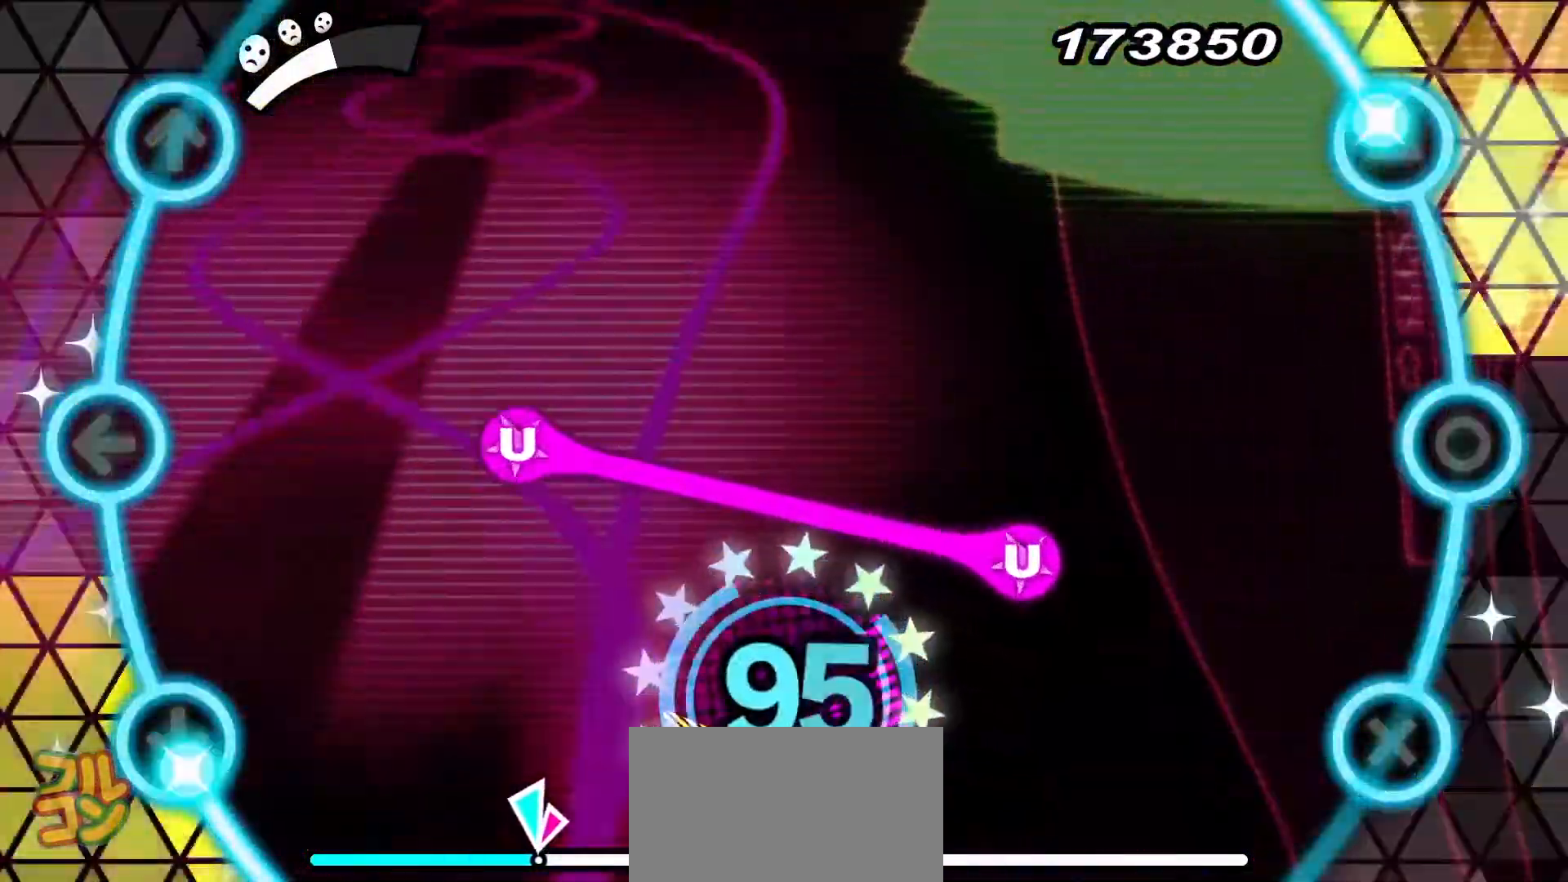
{"buttons": [], "events": [[134, "CROSS", "down"], [134, "DPAD_DOWN", "down"], [234, "CROSS", "up"], [250, "DPAD_DOWN", "up"]]}
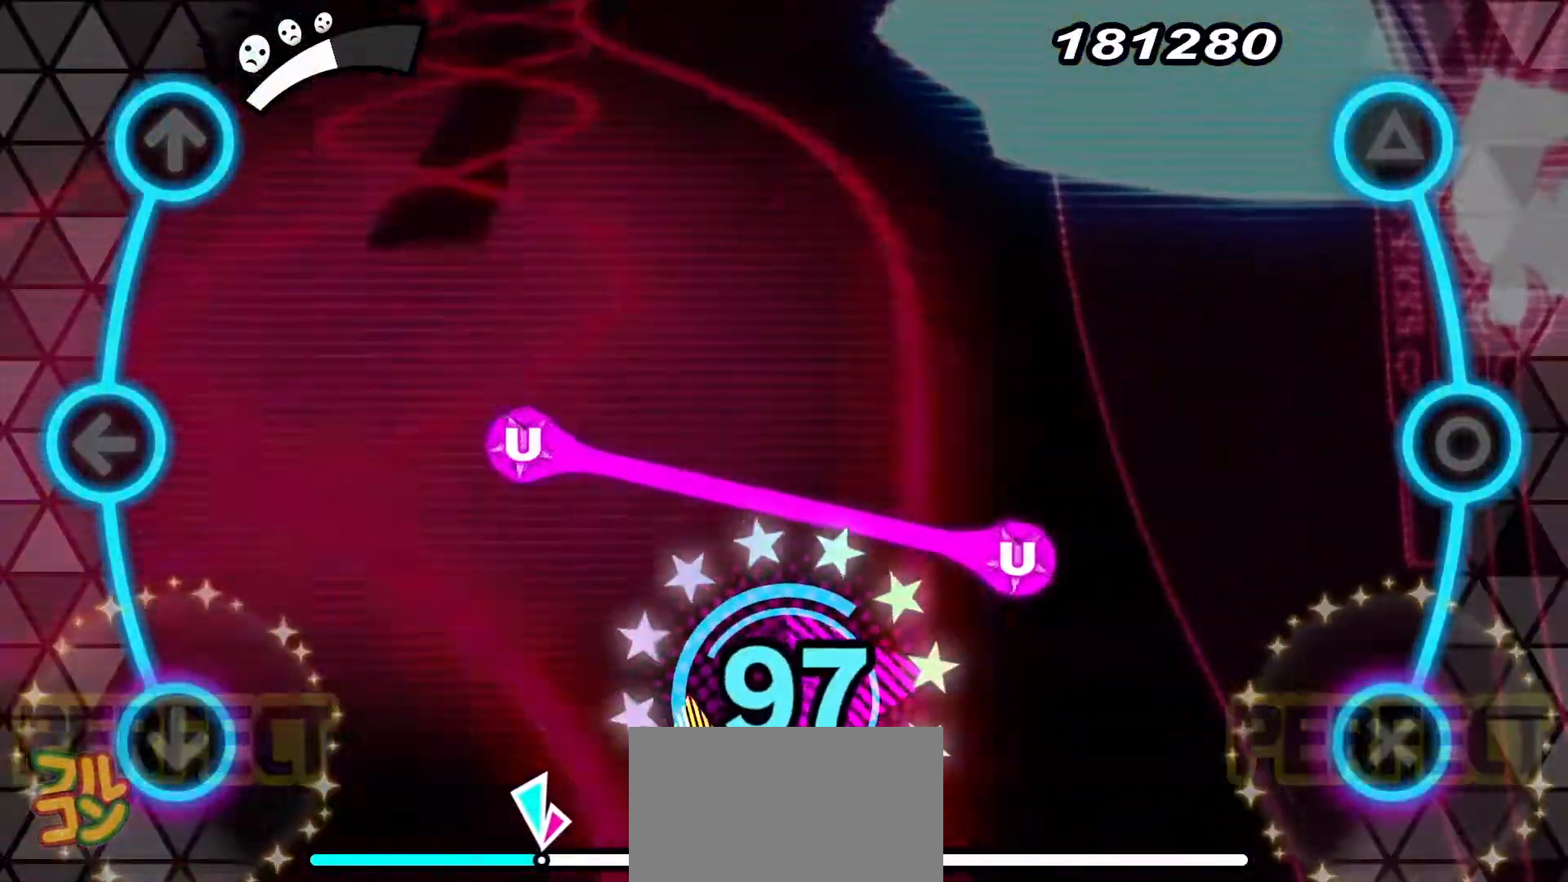
{"buttons": [], "events": [[150, "CROSS", "down"], [150, "DPAD_LEFT", "down"], [283, "CROSS", "up"], [283, "DPAD_LEFT", "up"]]}
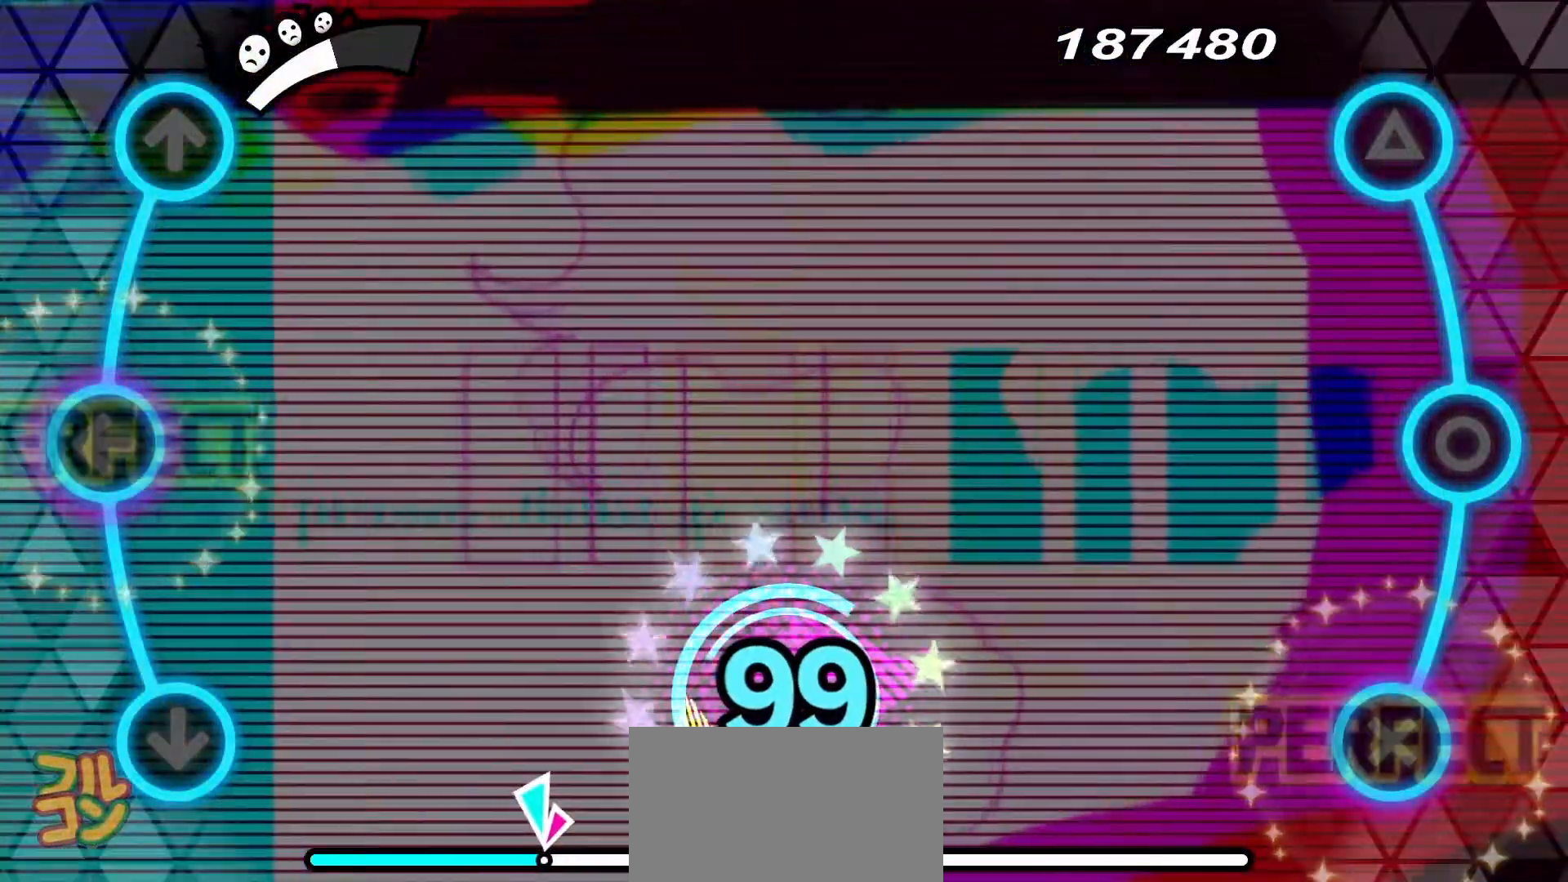
{"buttons": [], "events": [[150, "CROSS", "down"], [150, "DPAD_LEFT", "down"], [267, "CROSS", "up"], [267, "DPAD_LEFT", "up"]]}
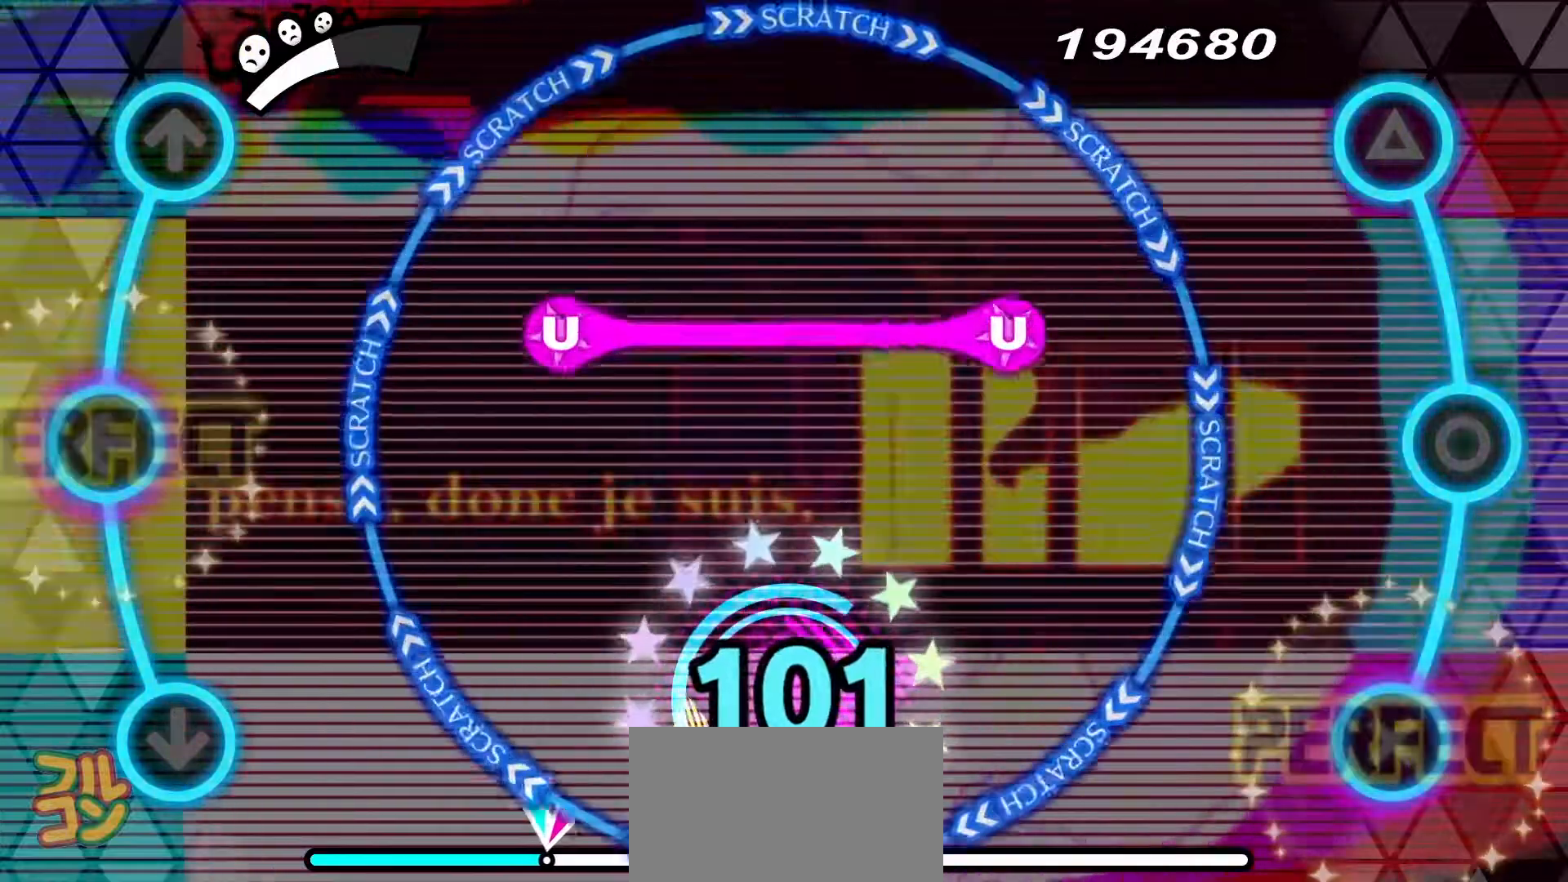
{"buttons": ["R1"], "events": [[433, "R1", "down"]]}
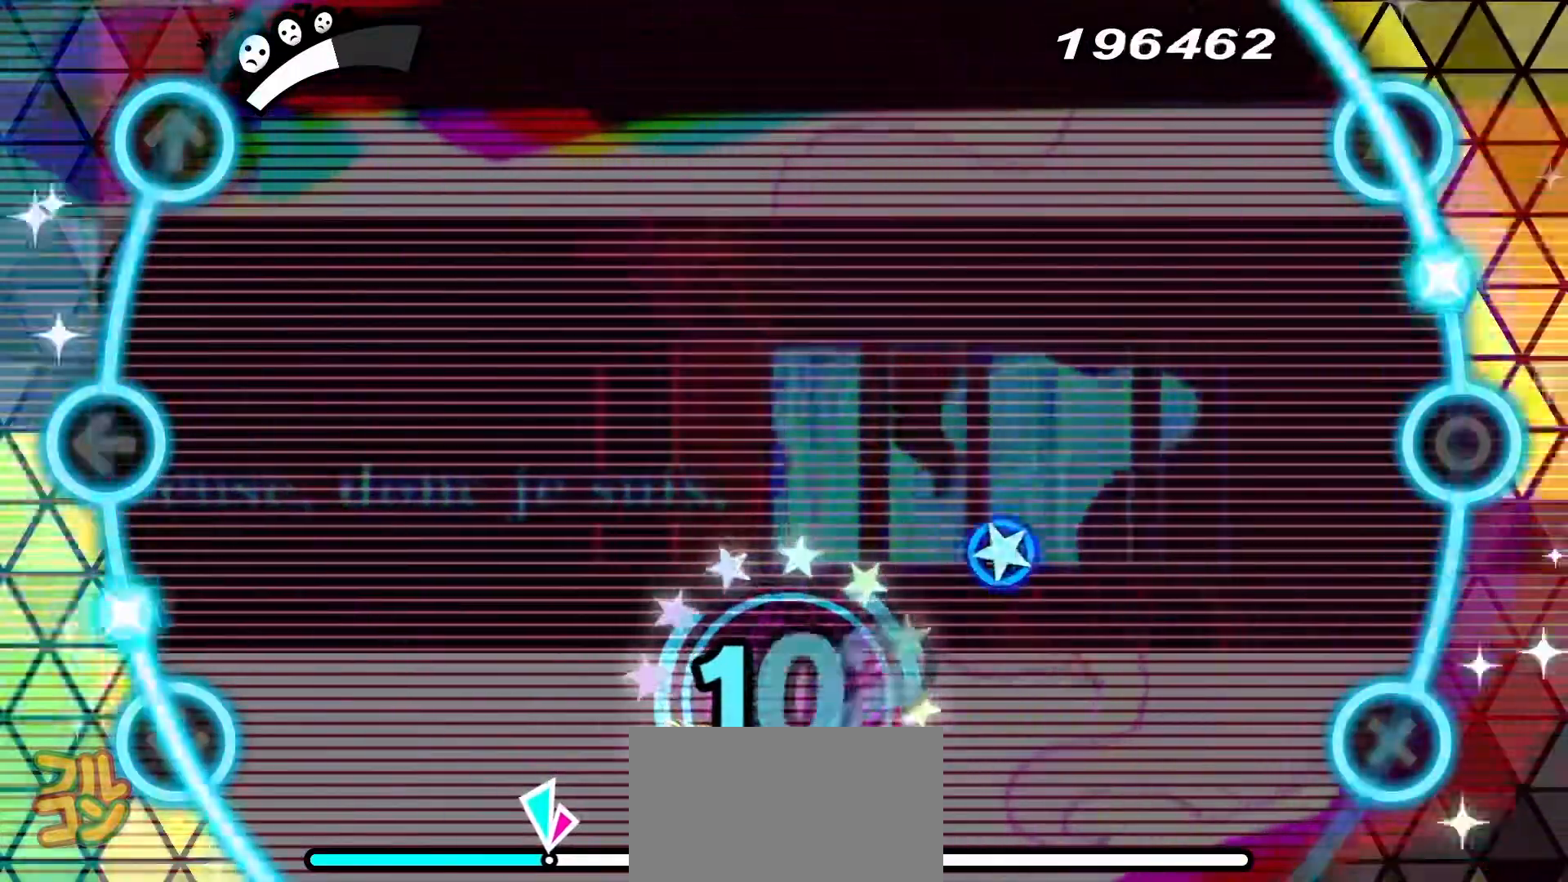
{"buttons": [], "events": [[33, "R1", "up"], [167, "DPAD_UP", "down"], [167, "TRIANGLE", "down"], [300, "DPAD_UP", "up"], [300, "TRIANGLE", "up"]]}
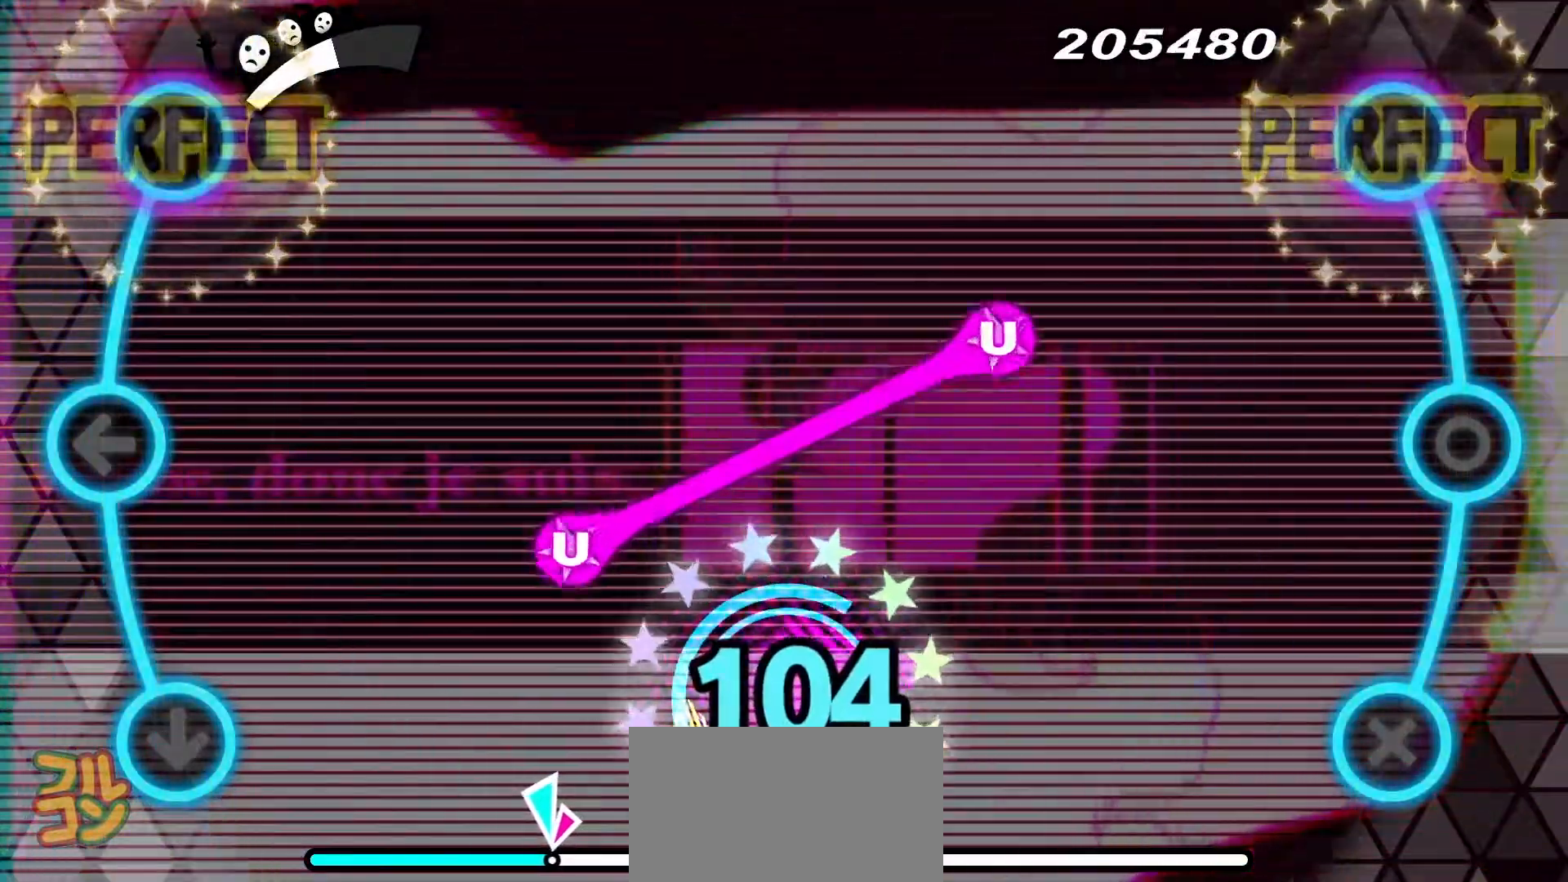
{"buttons": [], "events": [[183, "CROSS", "down"], [333, "CROSS", "up"]]}
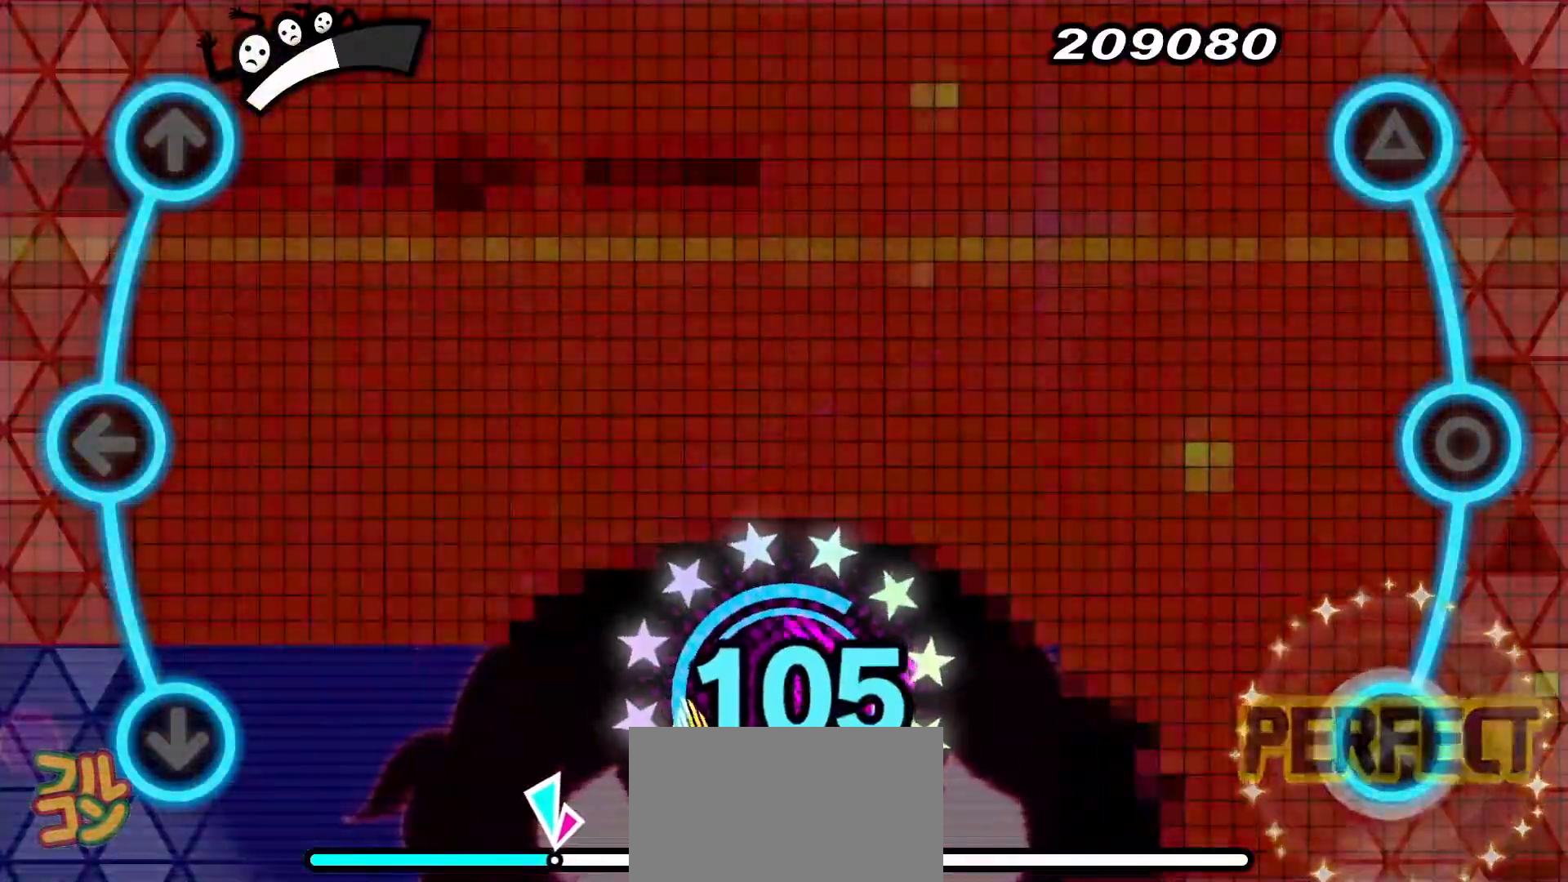
{"buttons": [], "events": [[184, "DPAD_DOWN", "down"], [184, "TRIANGLE", "down"], [300, "TRIANGLE", "up"], [317, "DPAD_DOWN", "up"]]}
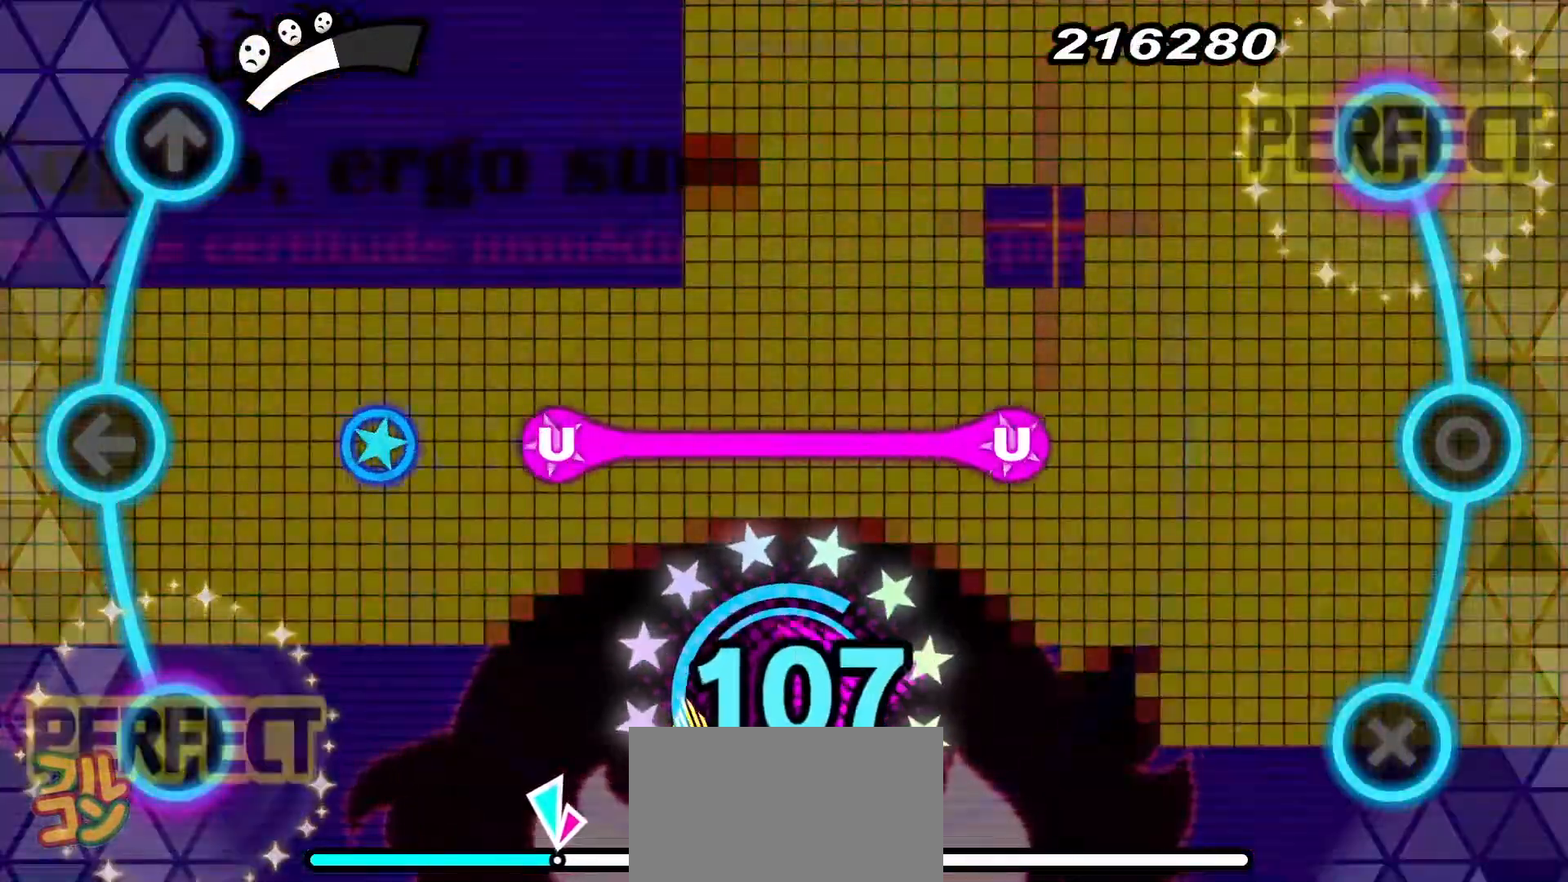
{"buttons": ["DPAD_LEFT"], "events": [[433, "DPAD_LEFT", "down"]]}
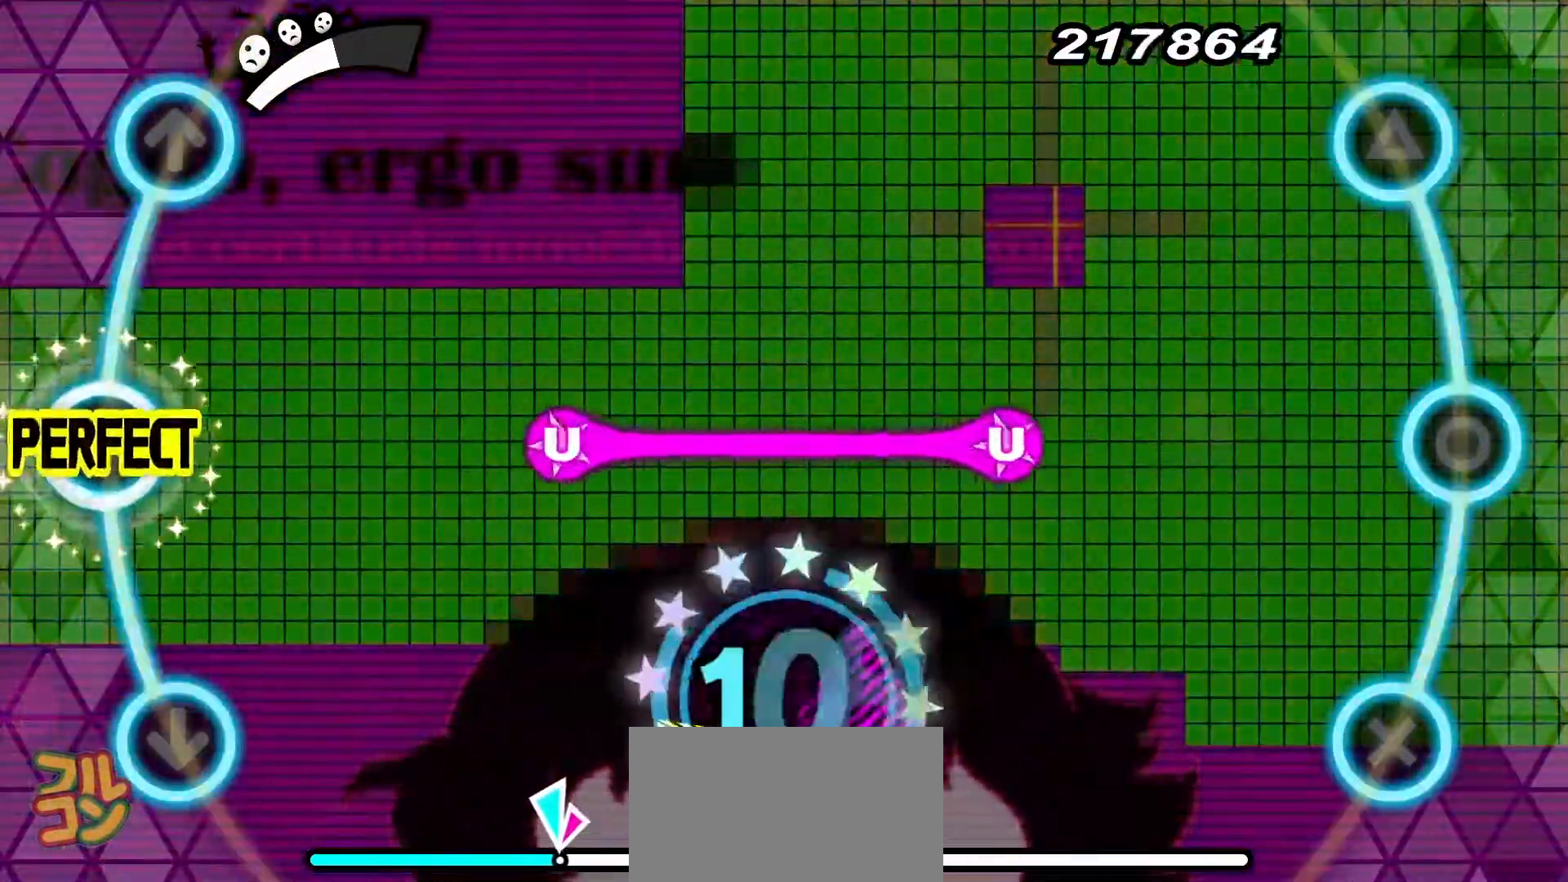
{"buttons": [], "events": [[50, "DPAD_LEFT", "up"], [200, "CIRCLE", "down"], [200, "DPAD_LEFT", "down"], [350, "CIRCLE", "up"], [350, "DPAD_LEFT", "up"]]}
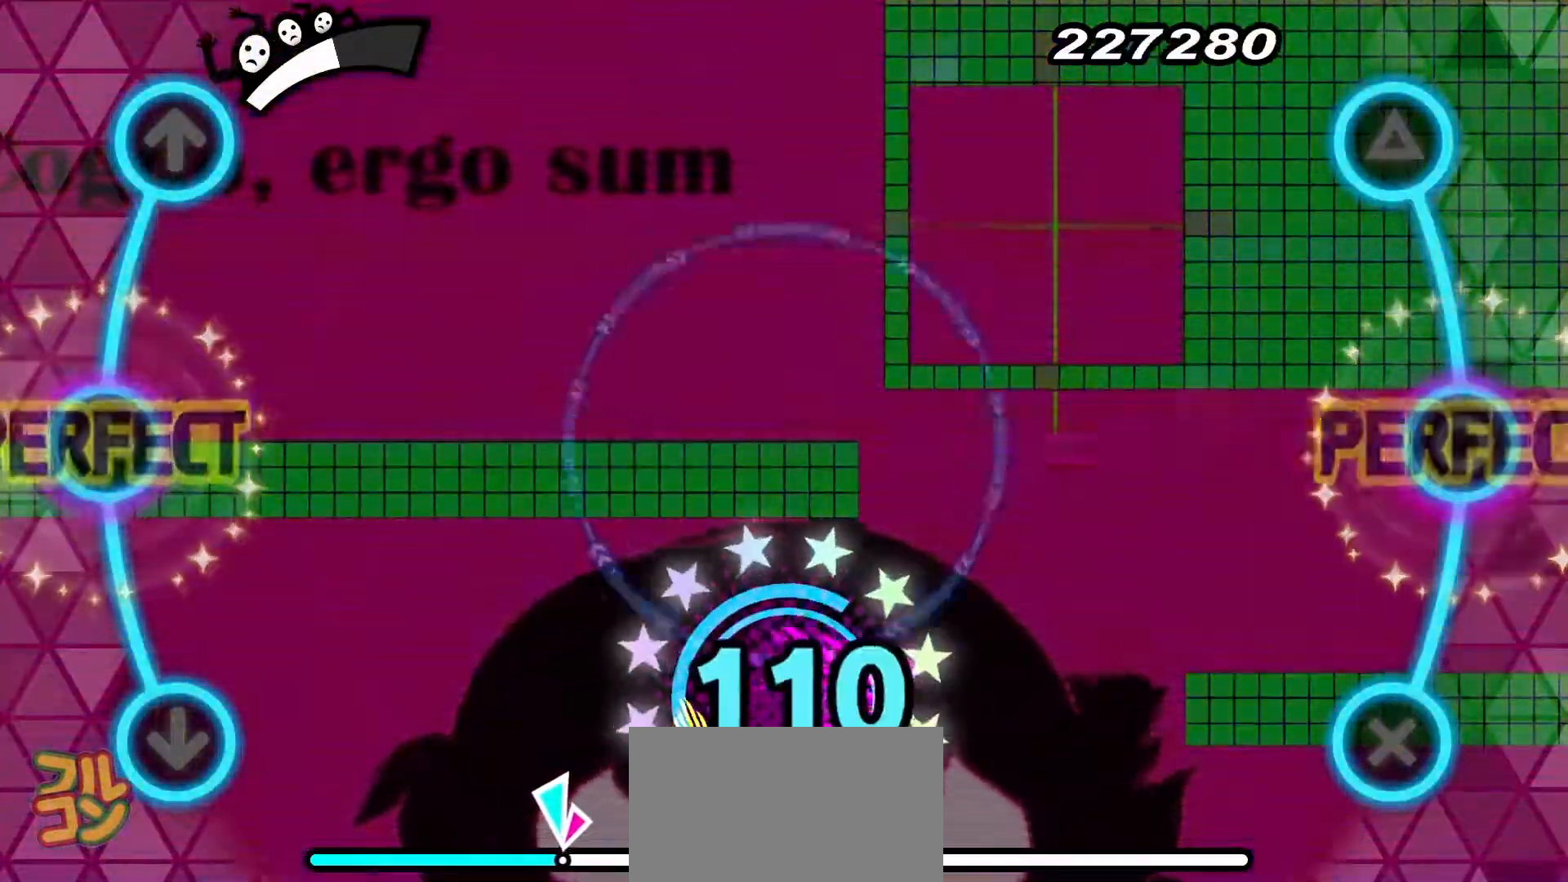
{"buttons": [], "events": [[217, "CIRCLE", "down"], [217, "DPAD_LEFT", "down"], [350, "CIRCLE", "up"], [350, "DPAD_LEFT", "up"]]}
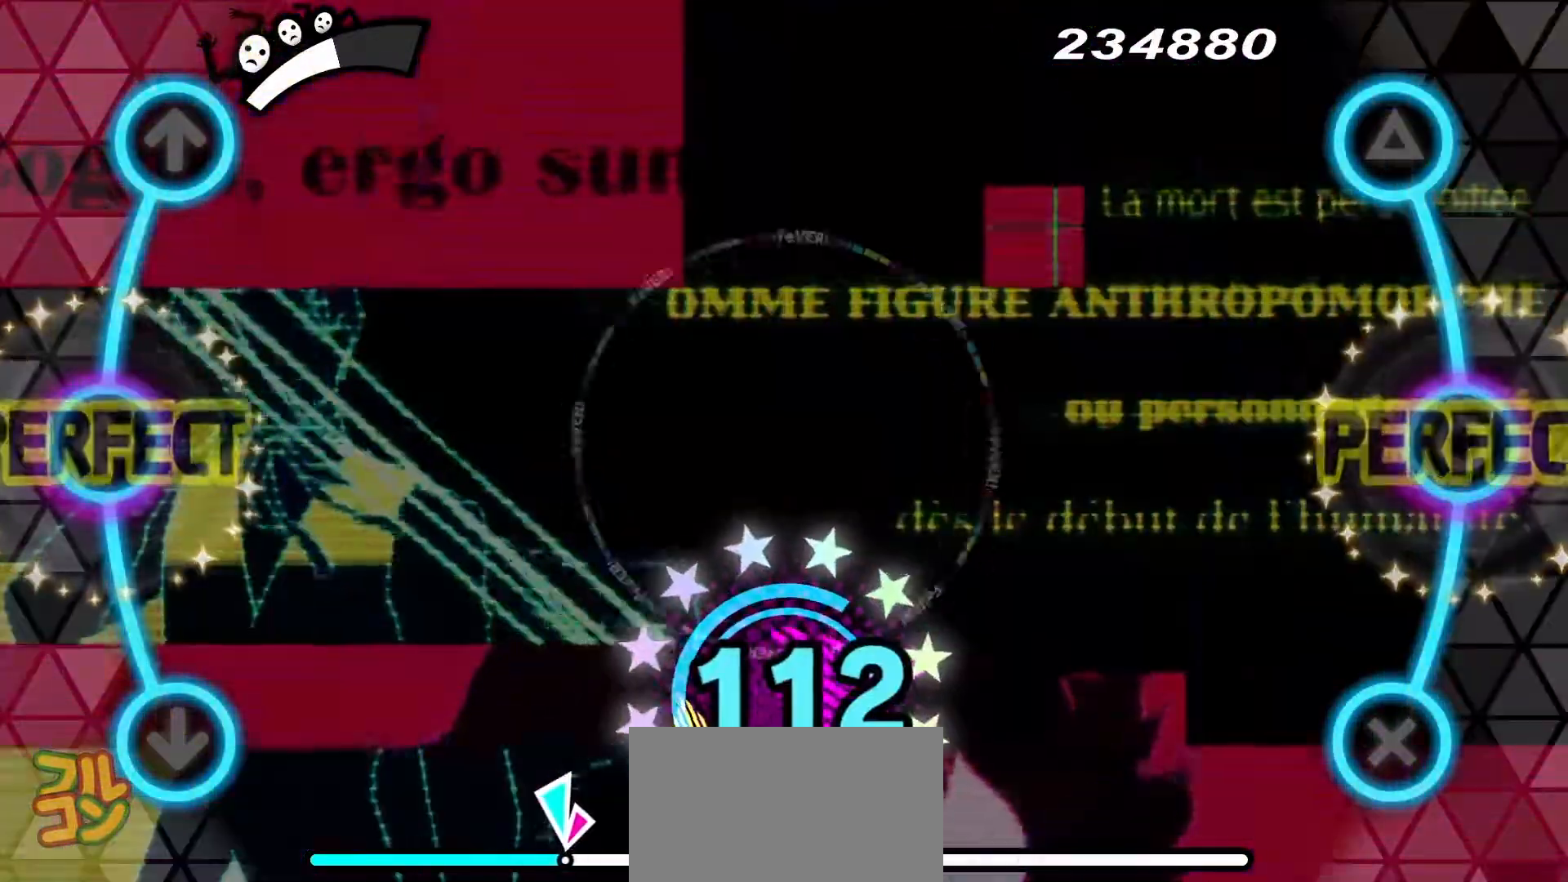
{"buttons": [], "events": [[234, "R1", "down"], [334, "R1", "up"]]}
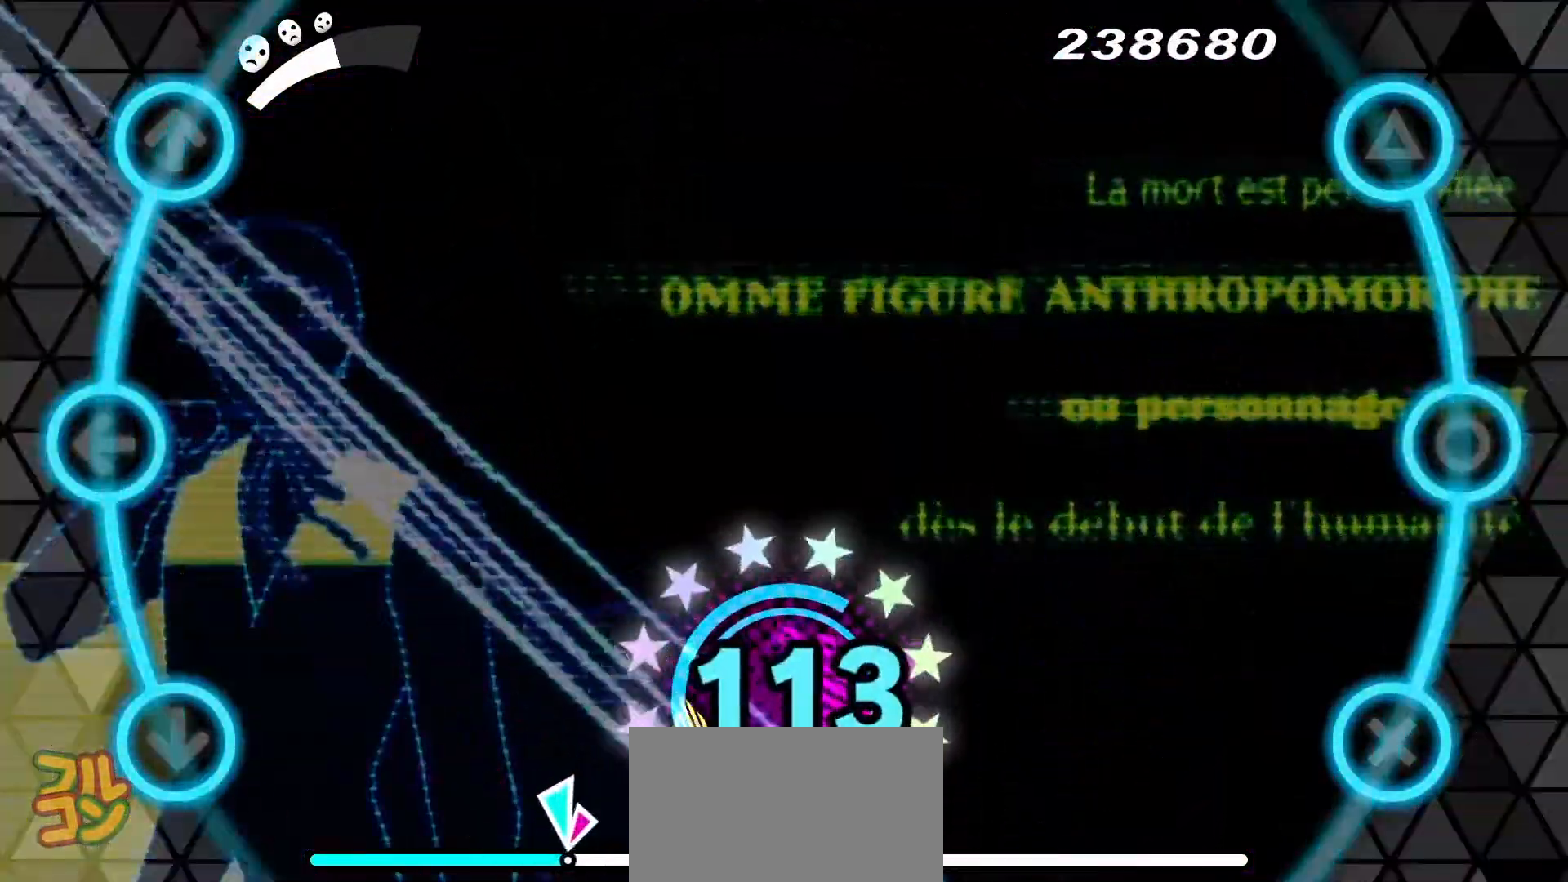
{"buttons": [], "events": [[233, "L1", "down"], [333, "L1", "up"]]}
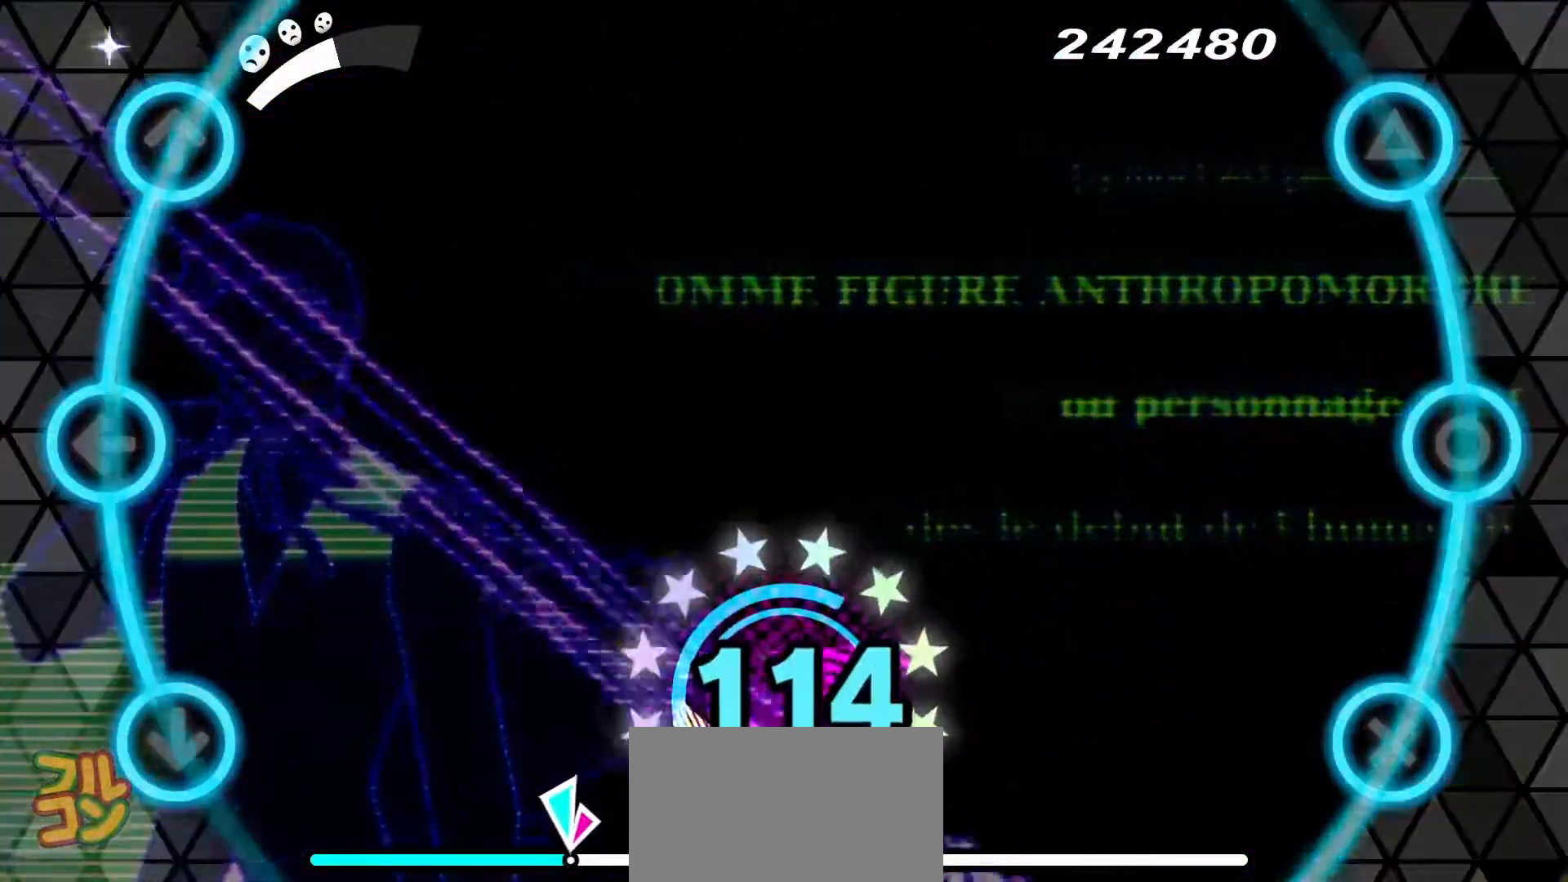
{"buttons": [], "events": []}
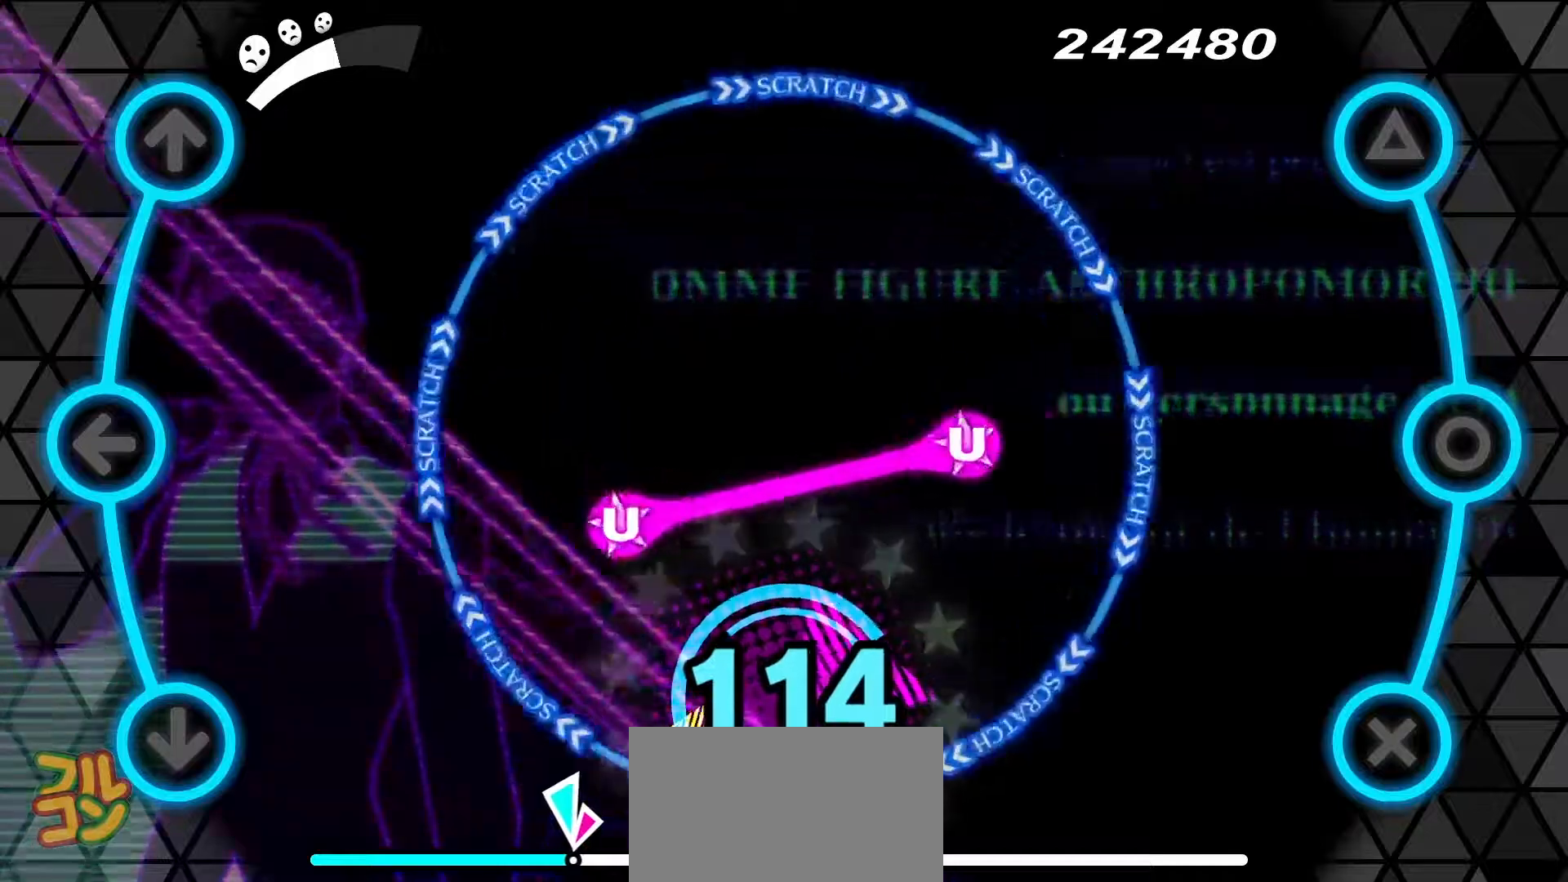
{"buttons": [], "events": []}
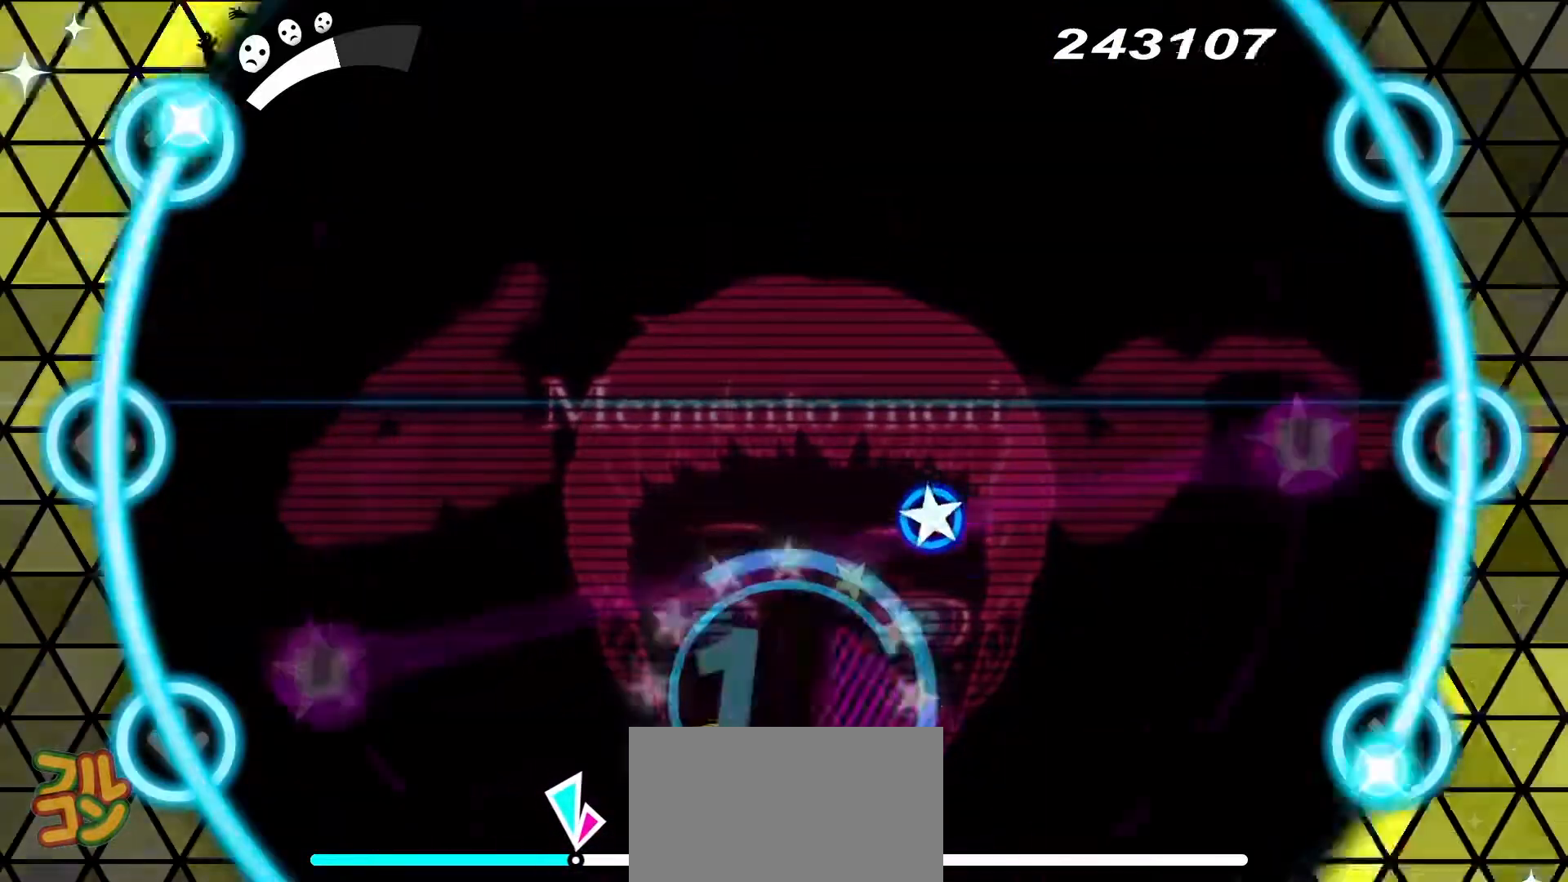
{"buttons": [], "events": [[17, "R1", "down"], [134, "R1", "up"], [267, "CIRCLE", "down"], [267, "DPAD_DOWN", "down"], [367, "CIRCLE", "up"], [401, "DPAD_DOWN", "up"]]}
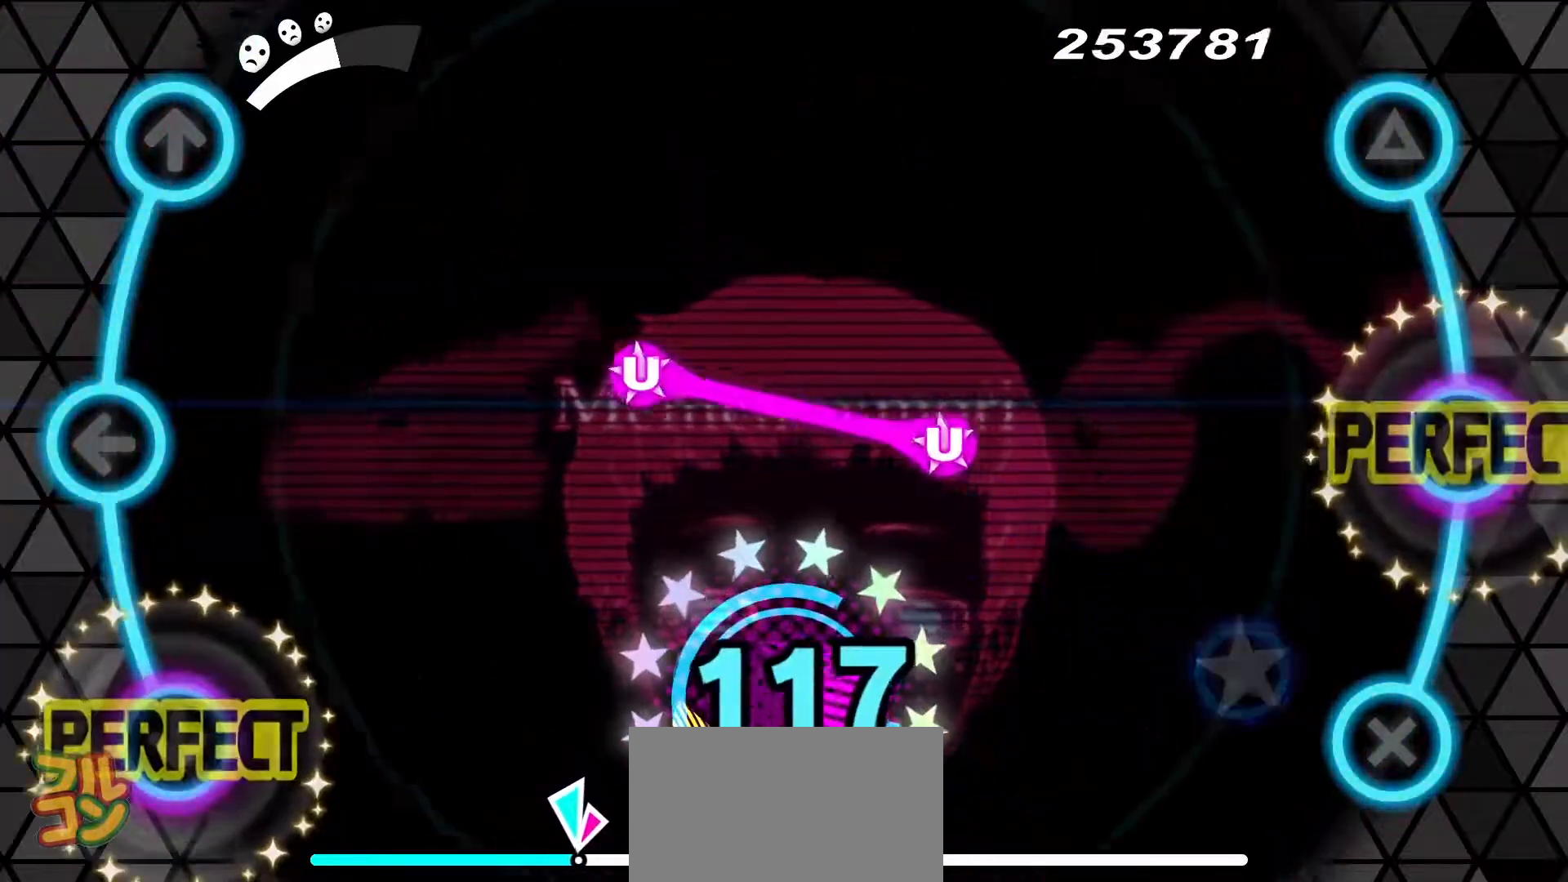
{"buttons": [], "events": [[267, "CROSS", "down"], [434, "CROSS", "up"]]}
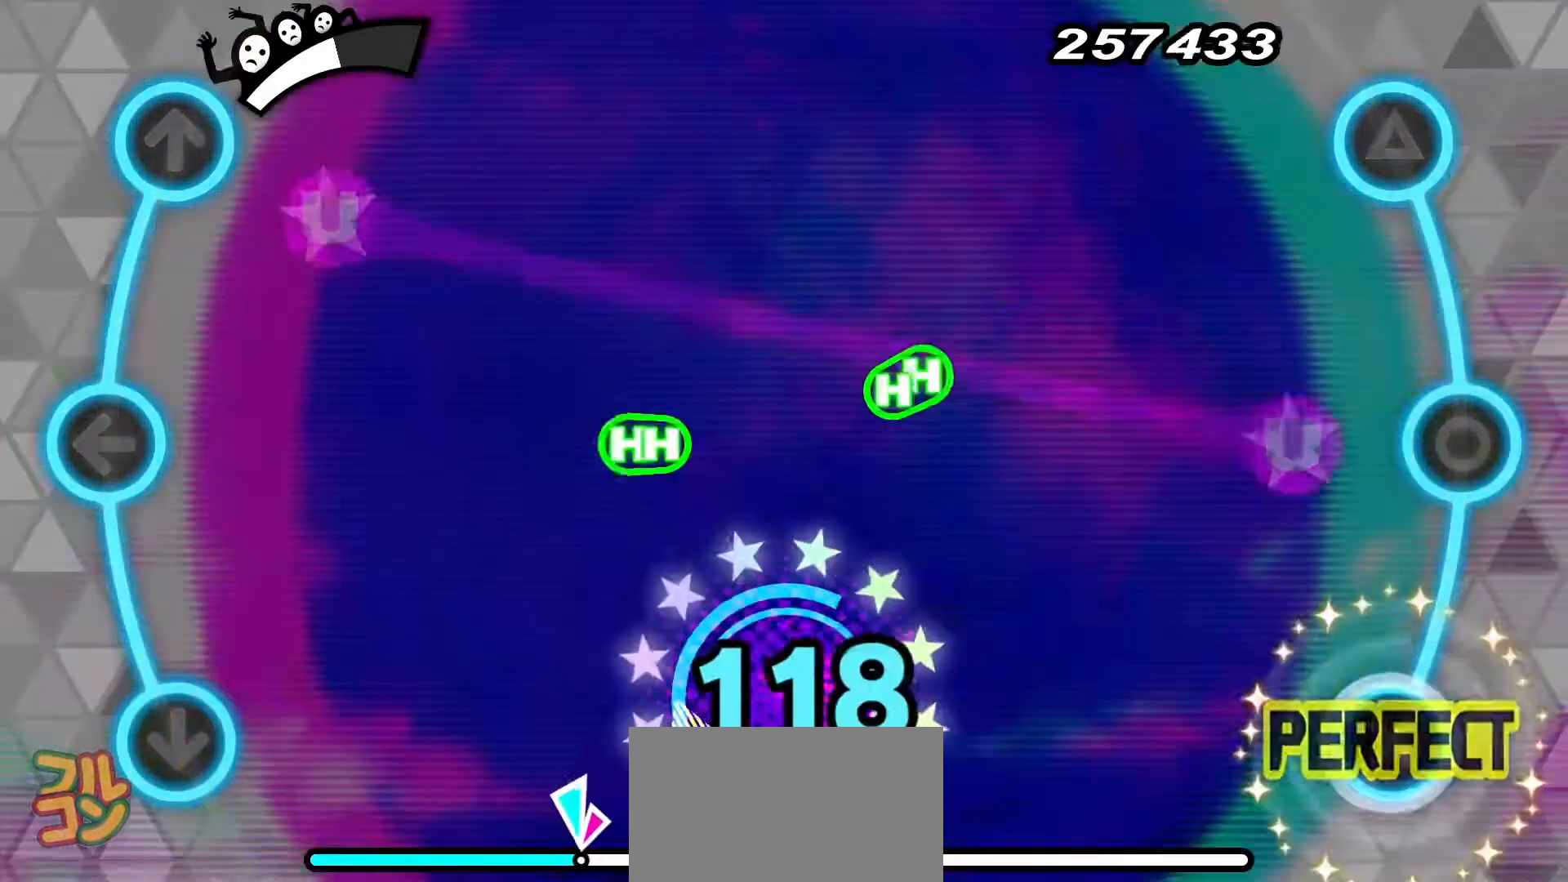
{"buttons": [], "events": [[267, "CIRCLE", "down"], [267, "DPAD_UP", "down"], [384, "CIRCLE", "up"], [384, "DPAD_UP", "up"]]}
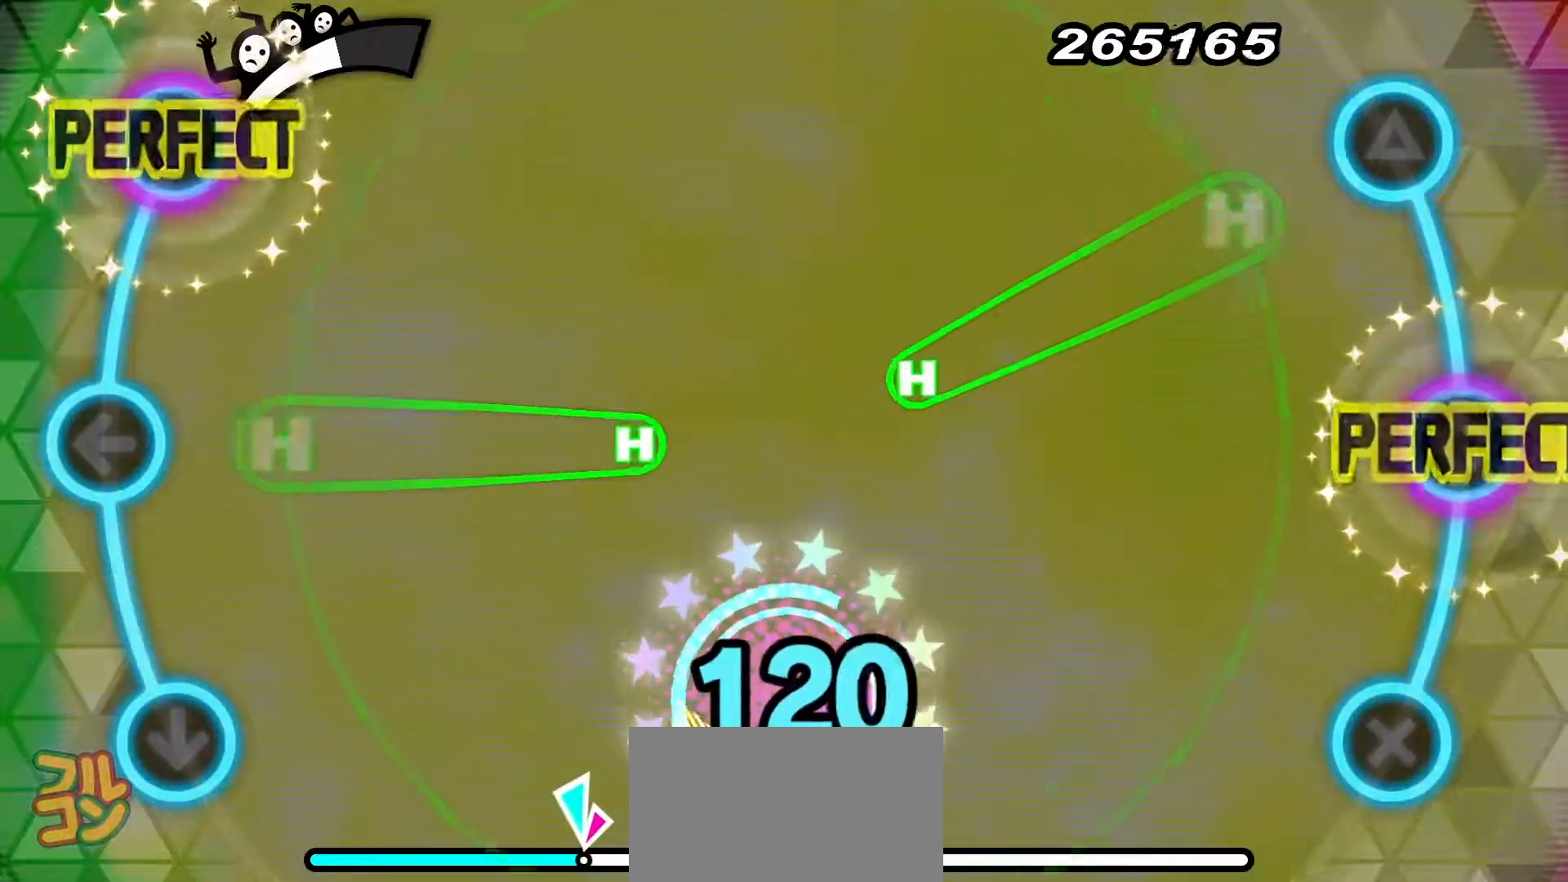
{"buttons": ["TRIANGLE", "DPAD_LEFT"], "events": [[284, "DPAD_LEFT", "down"], [284, "TRIANGLE", "down"]]}
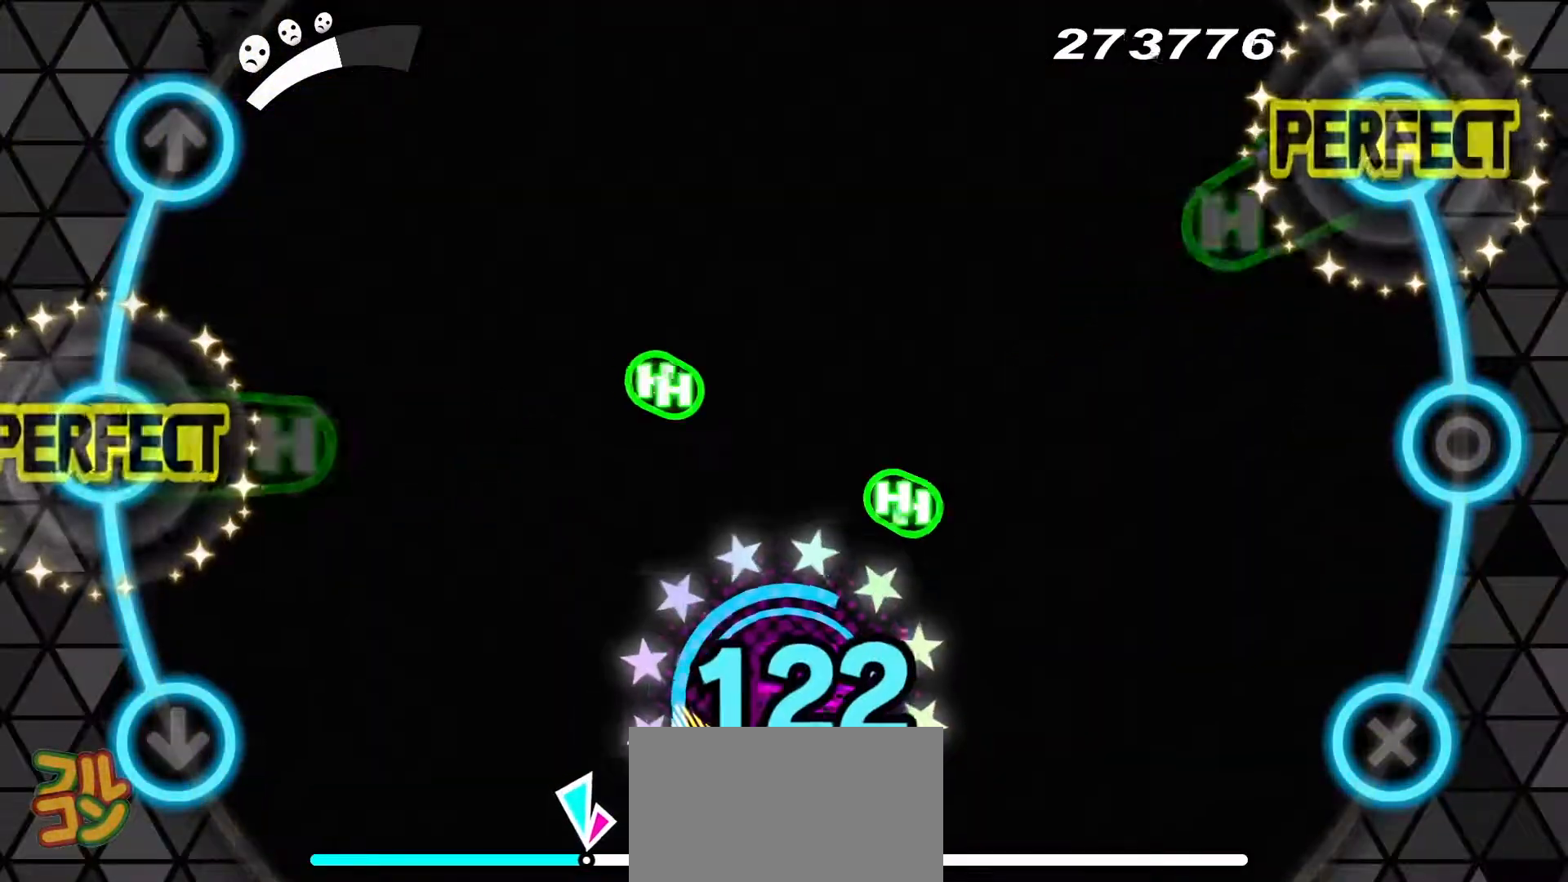
{"buttons": [], "events": [[301, "TRIANGLE", "up"], [334, "DPAD_LEFT", "up"]]}
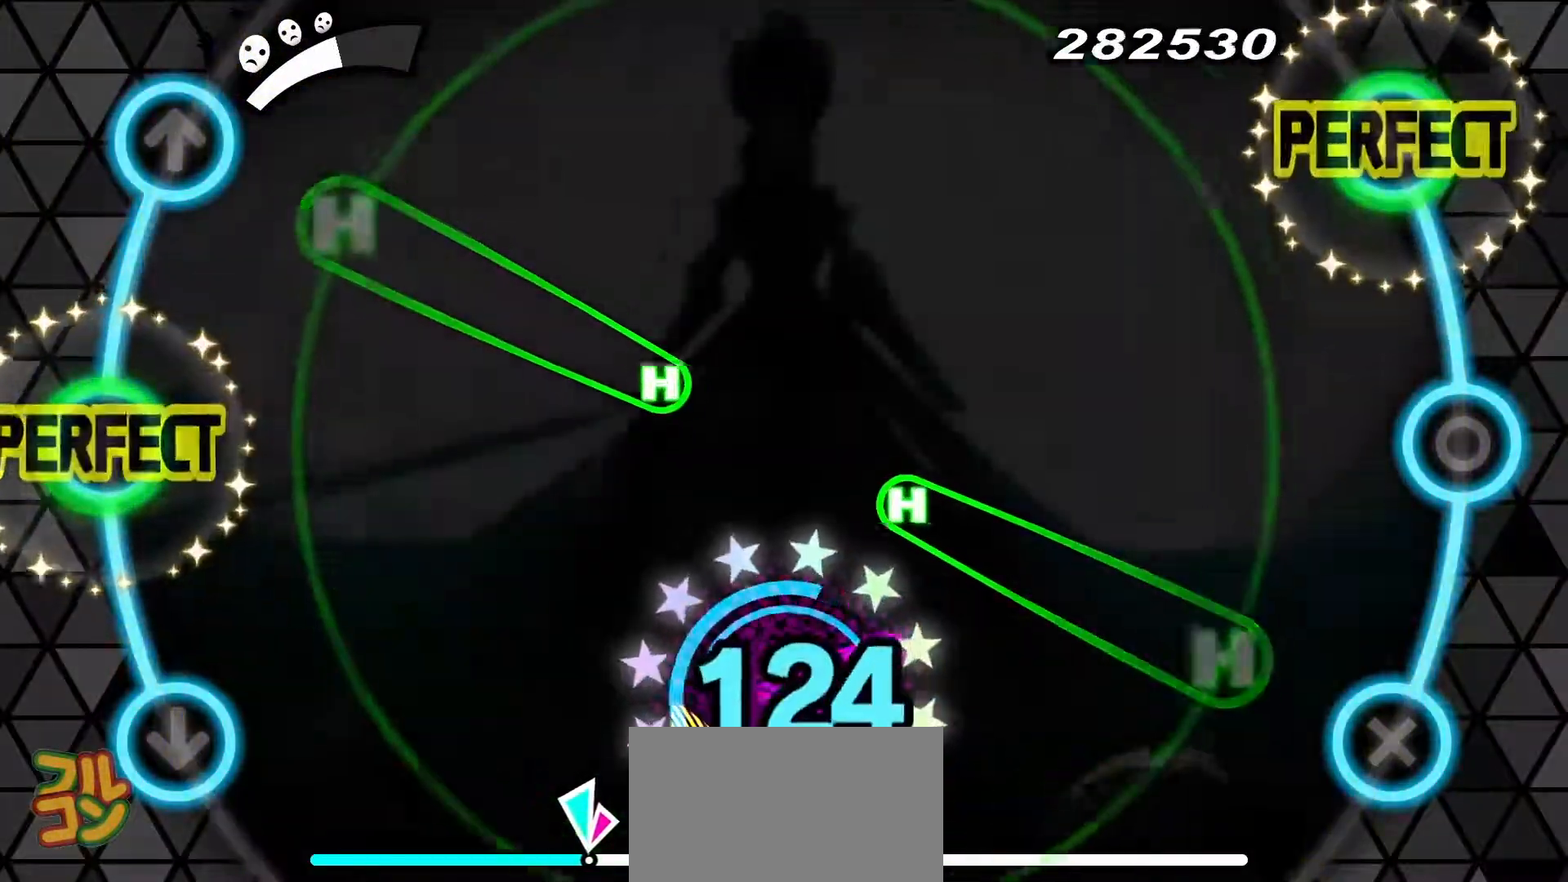
{"buttons": ["CROSS", "DPAD_UP"], "events": [[267, "CROSS", "down"], [300, "DPAD_UP", "down"]]}
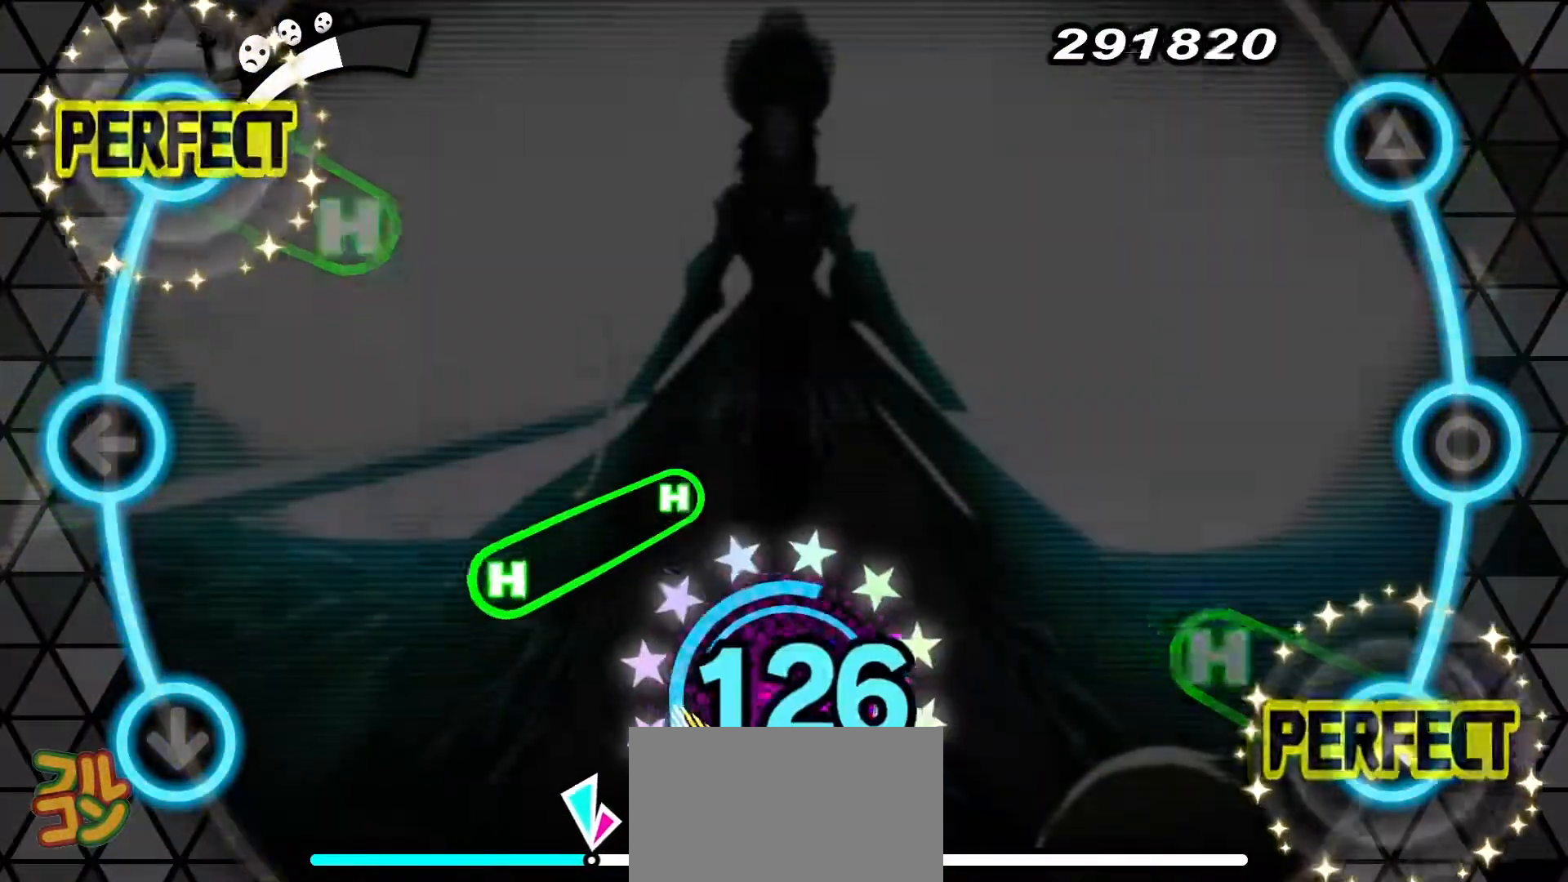
{"buttons": [], "events": [[301, "DPAD_UP", "up"], [317, "CROSS", "up"]]}